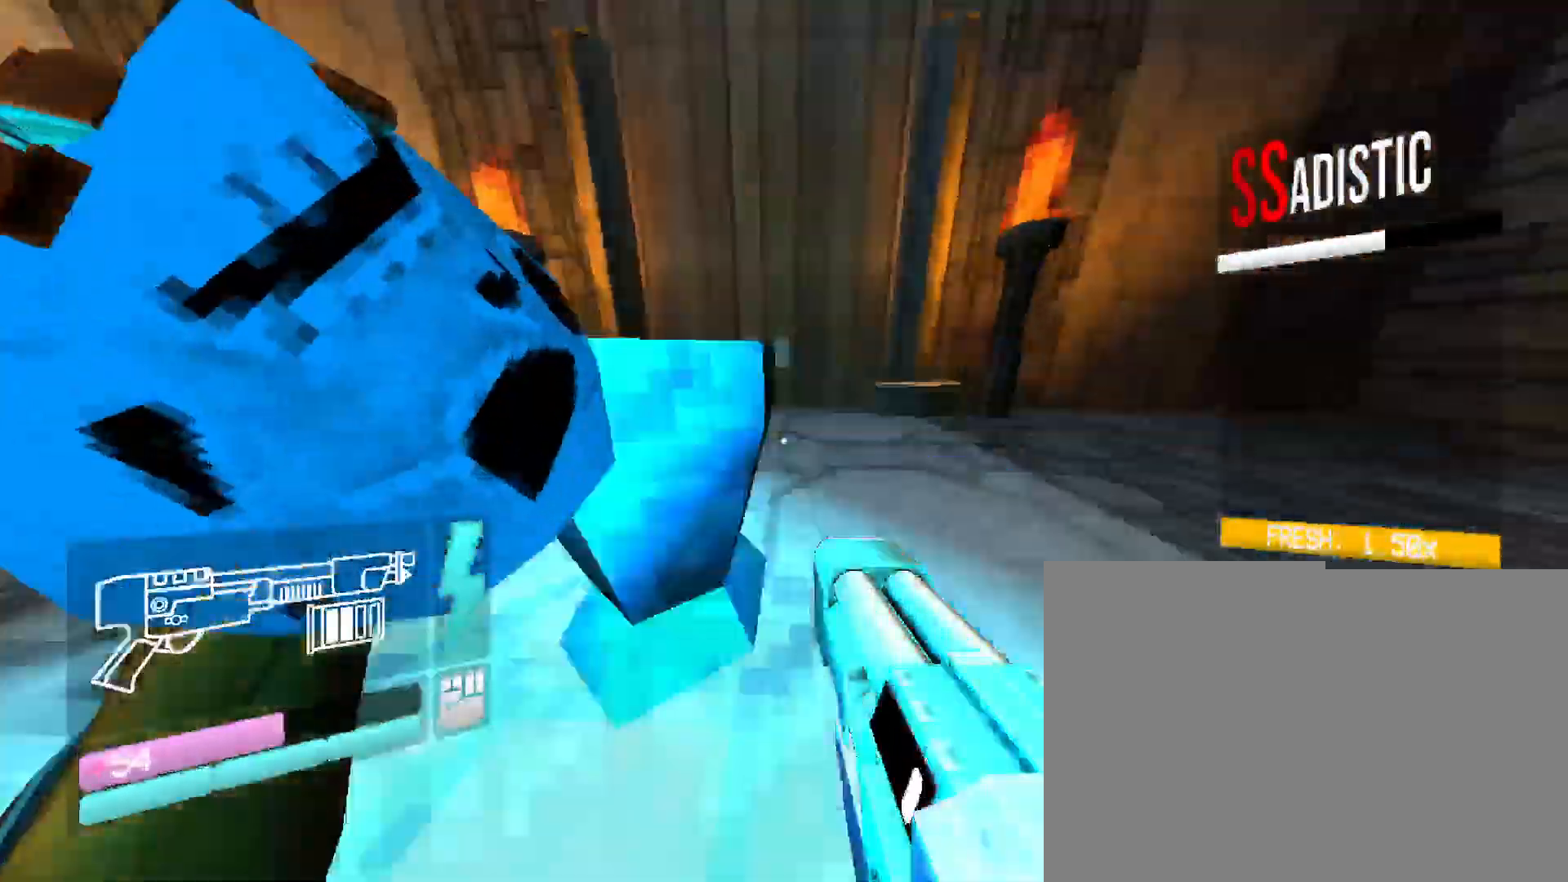
Gameplay with keyboard and mouse; each line is a JSON object with the keys and mouse buttons held at the frame after it. "events" lists presses ("down") and releases ("up") of "1", "2", "3", "4", "5", "a", "b", "c", "d", "e", "f", "g", "q", "r", "s", "shift", "space", "t", "tab", "v", "w", "x", "z", "mouse_left", "mouse_wheel", "mouse_right", "mouse_mb4" and "mouse_mb5" between this image and that frame as [ms after this image, input, new state], when the widget could be followed in between. "mouse_left", "mouse_wheel", "mouse_right", "mouse_mb4", "mouse_mb5" = the "left", "wheel", "right", "mb4", "mb5" buttons of the "mouse" list. No other keys are recorded. "wheel" means that the mouse wheel is clicked or scrolled. Mouse movement is not recorded. Not read: other_keys.
{"keys": ["w"], "mouse": [], "events": [[17, "w", "down"], [200, "shift", "down"], [383, "shift", "up"]]}
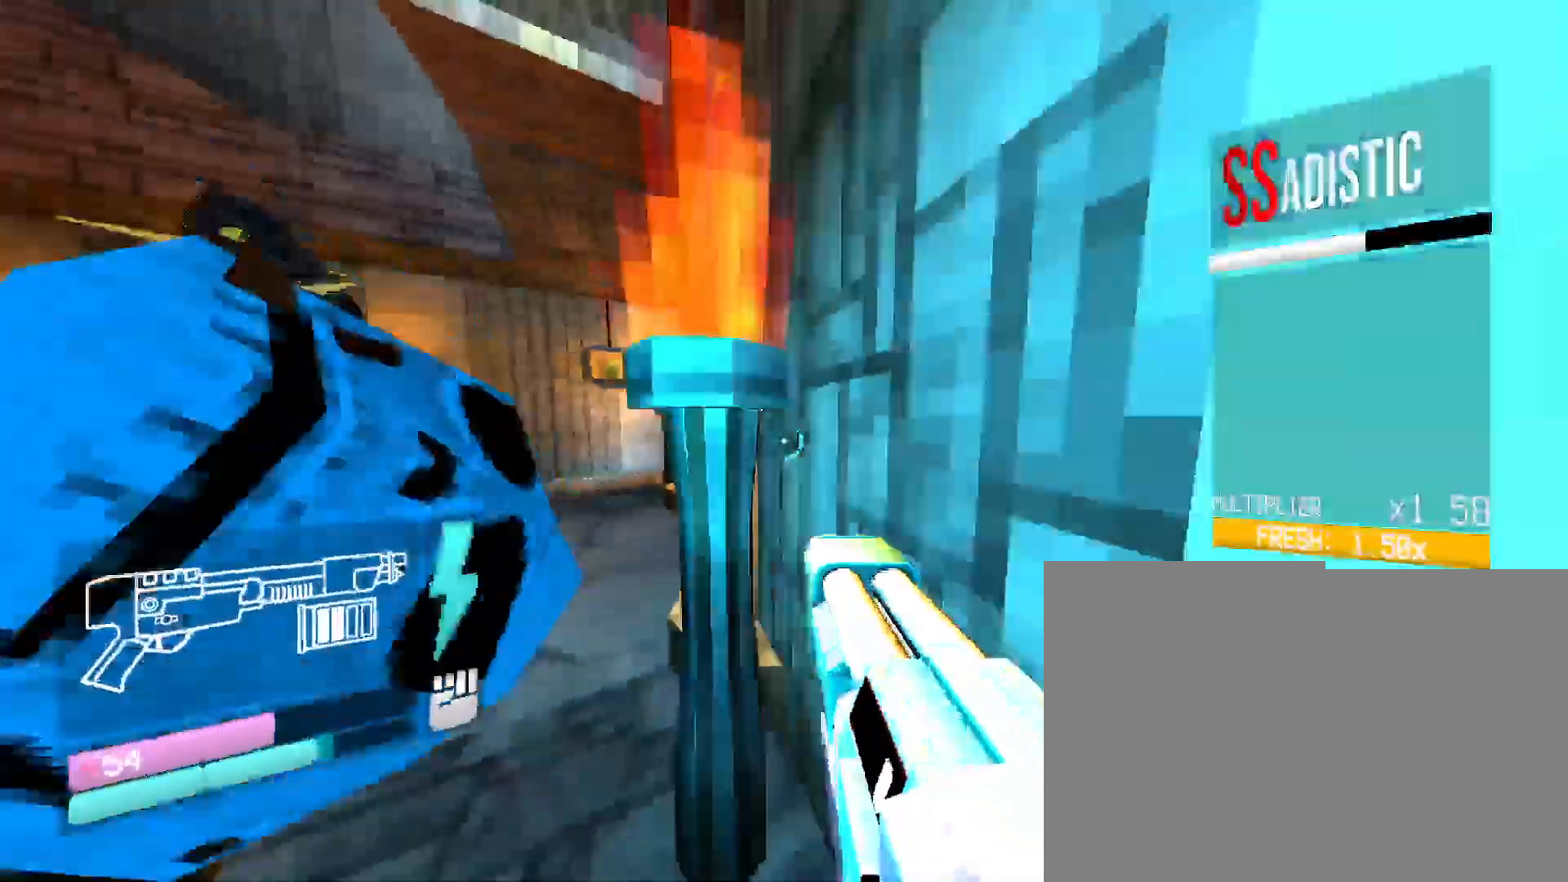
{"keys": [], "mouse": [], "events": [[367, "w", "up"]]}
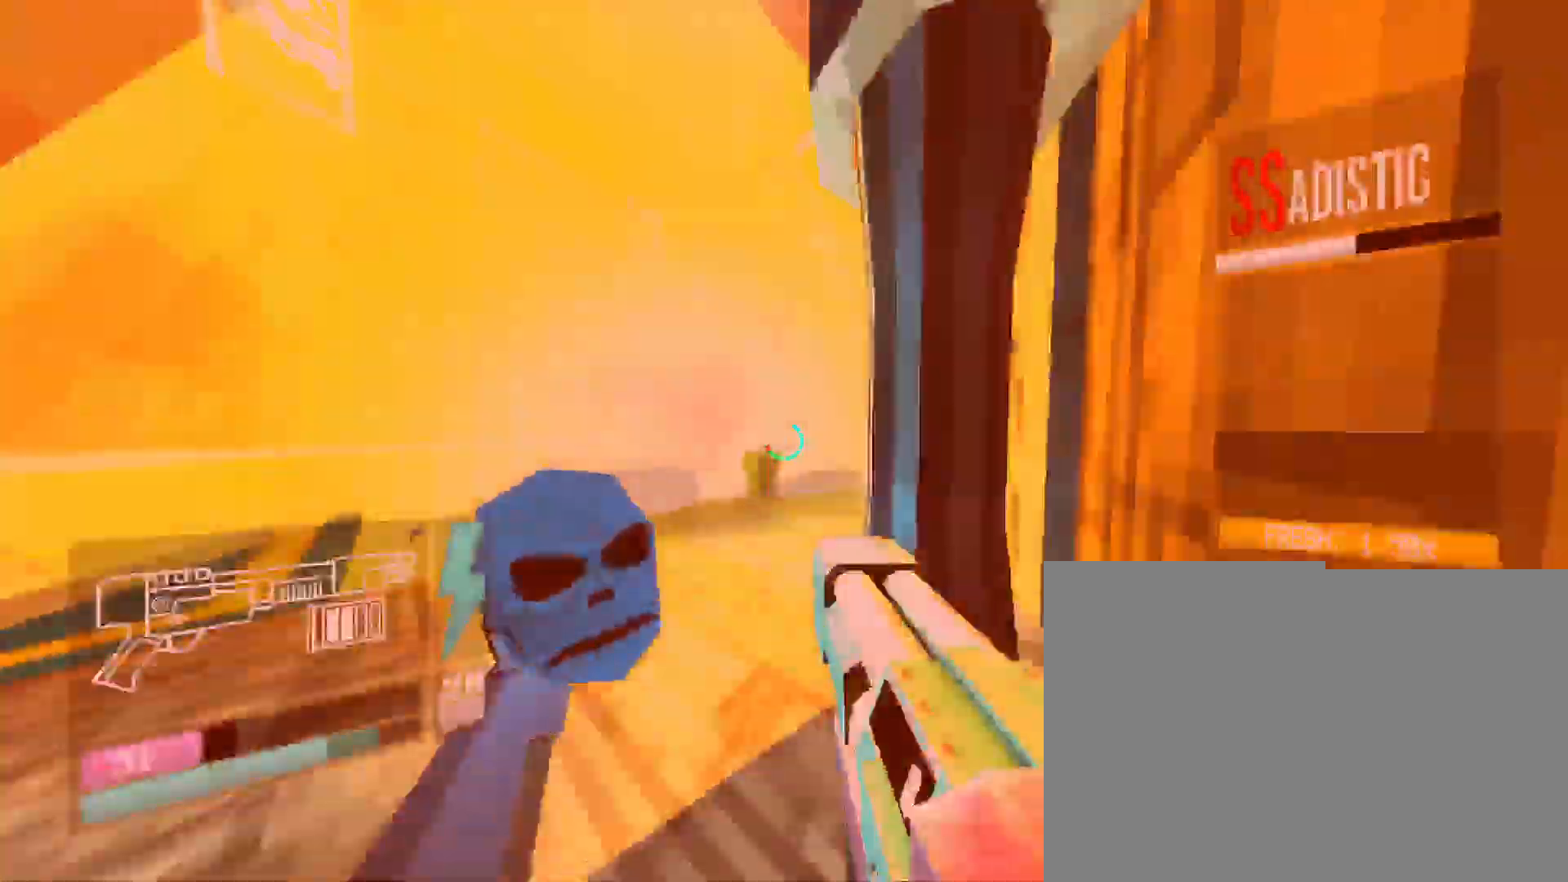
{"keys": ["w"], "mouse": [], "events": [[67, "w", "down"], [317, "shift", "down"], [500, "shift", "up"]]}
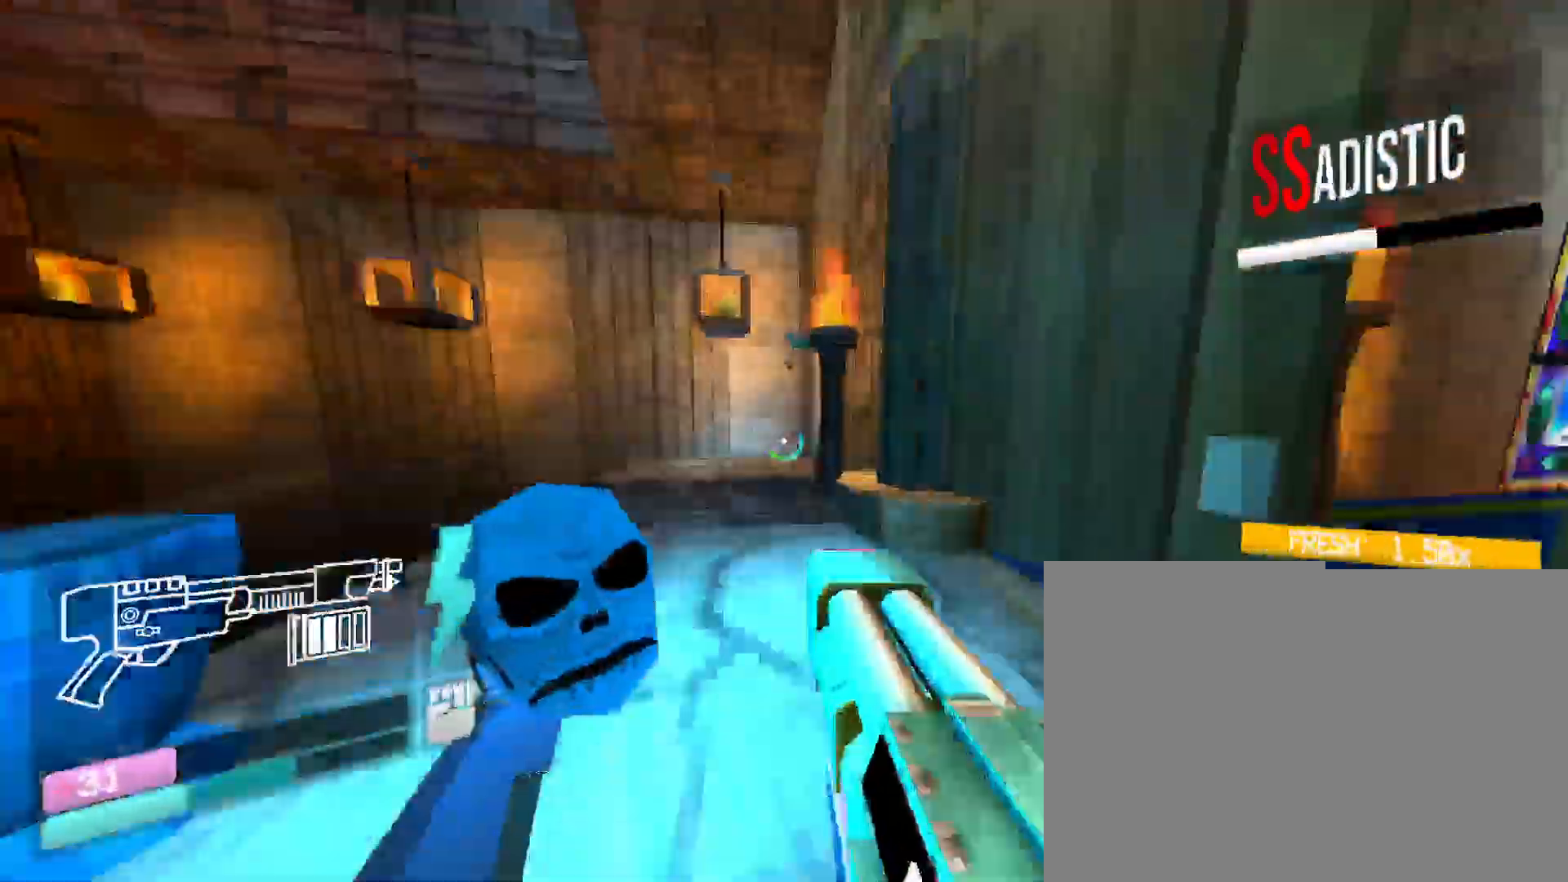
{"keys": ["shift", "w"], "mouse": [], "events": [[317, "shift", "down"]]}
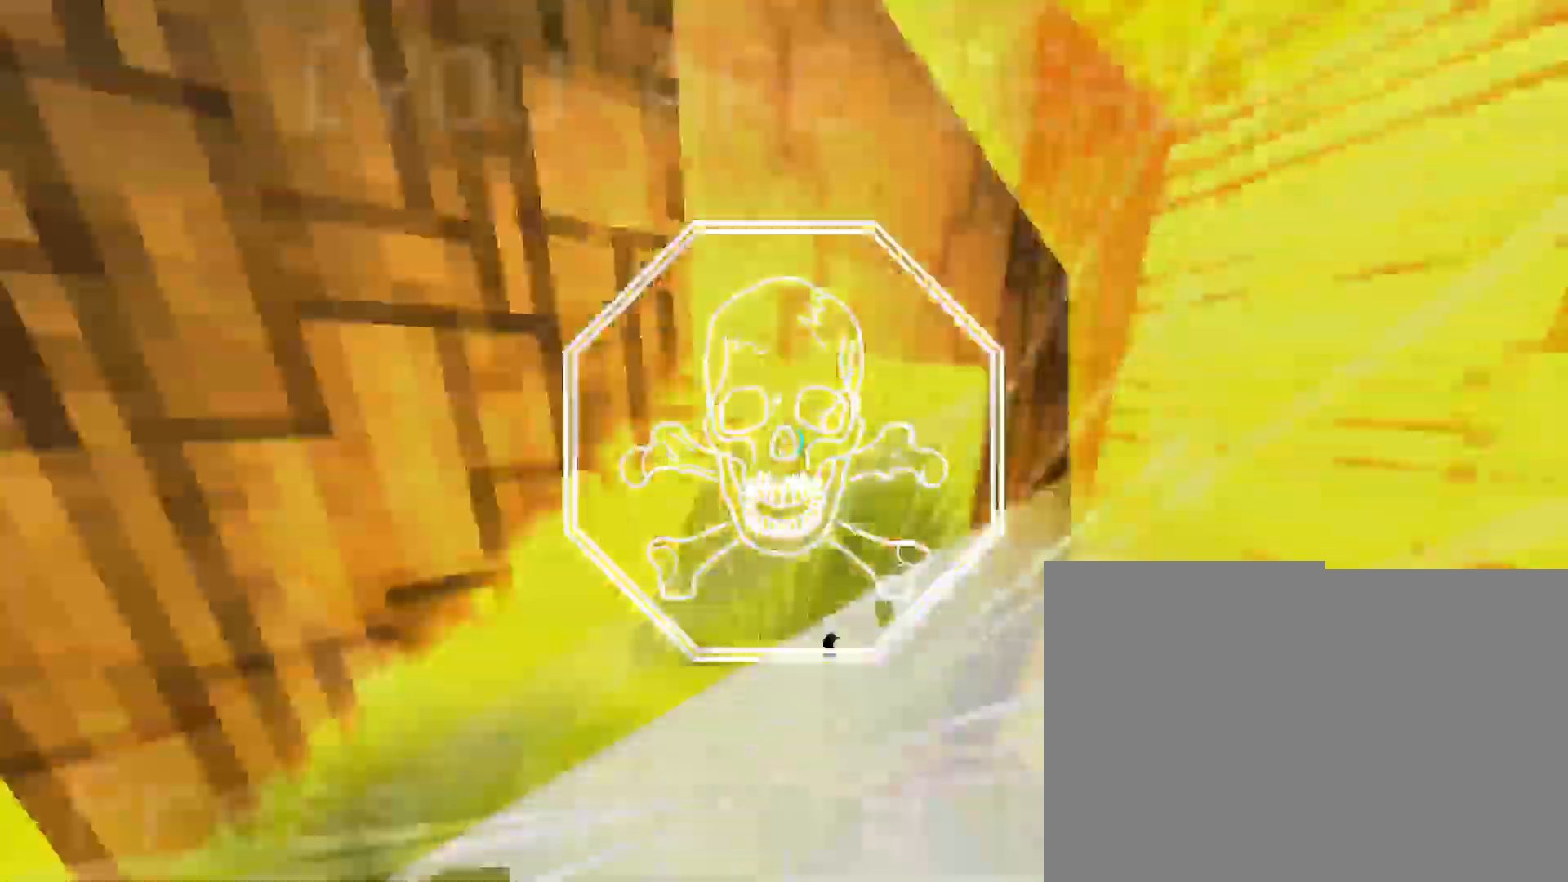
{"keys": ["r"], "mouse": [], "events": [[33, "shift", "up"], [317, "w", "up"], [500, "r", "down"]]}
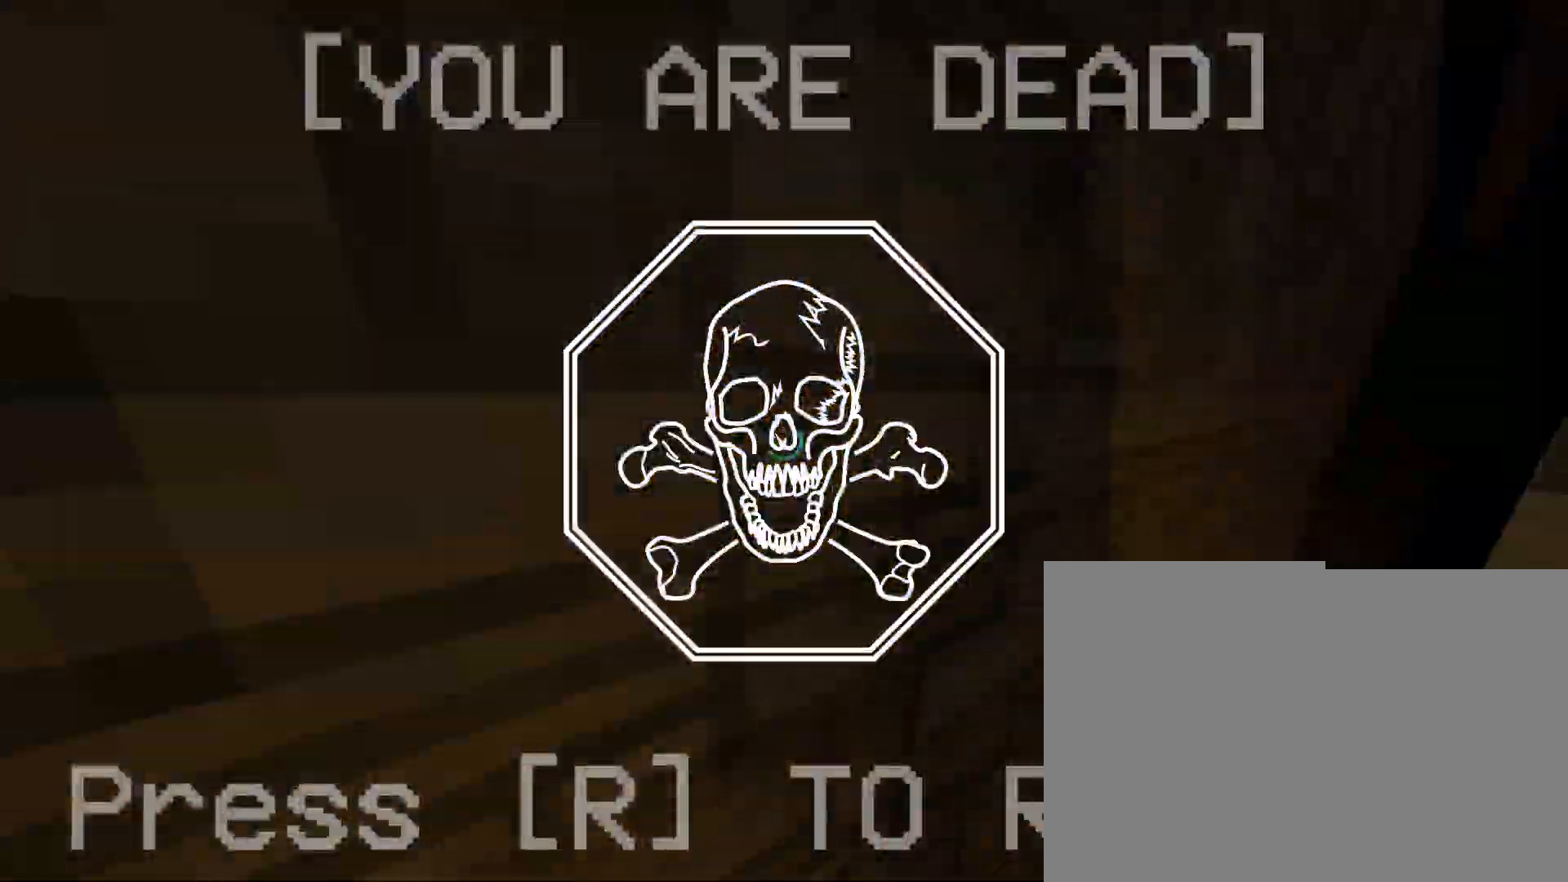
{"keys": ["w"], "mouse": [], "events": [[167, "r", "up"], [300, "w", "down"]]}
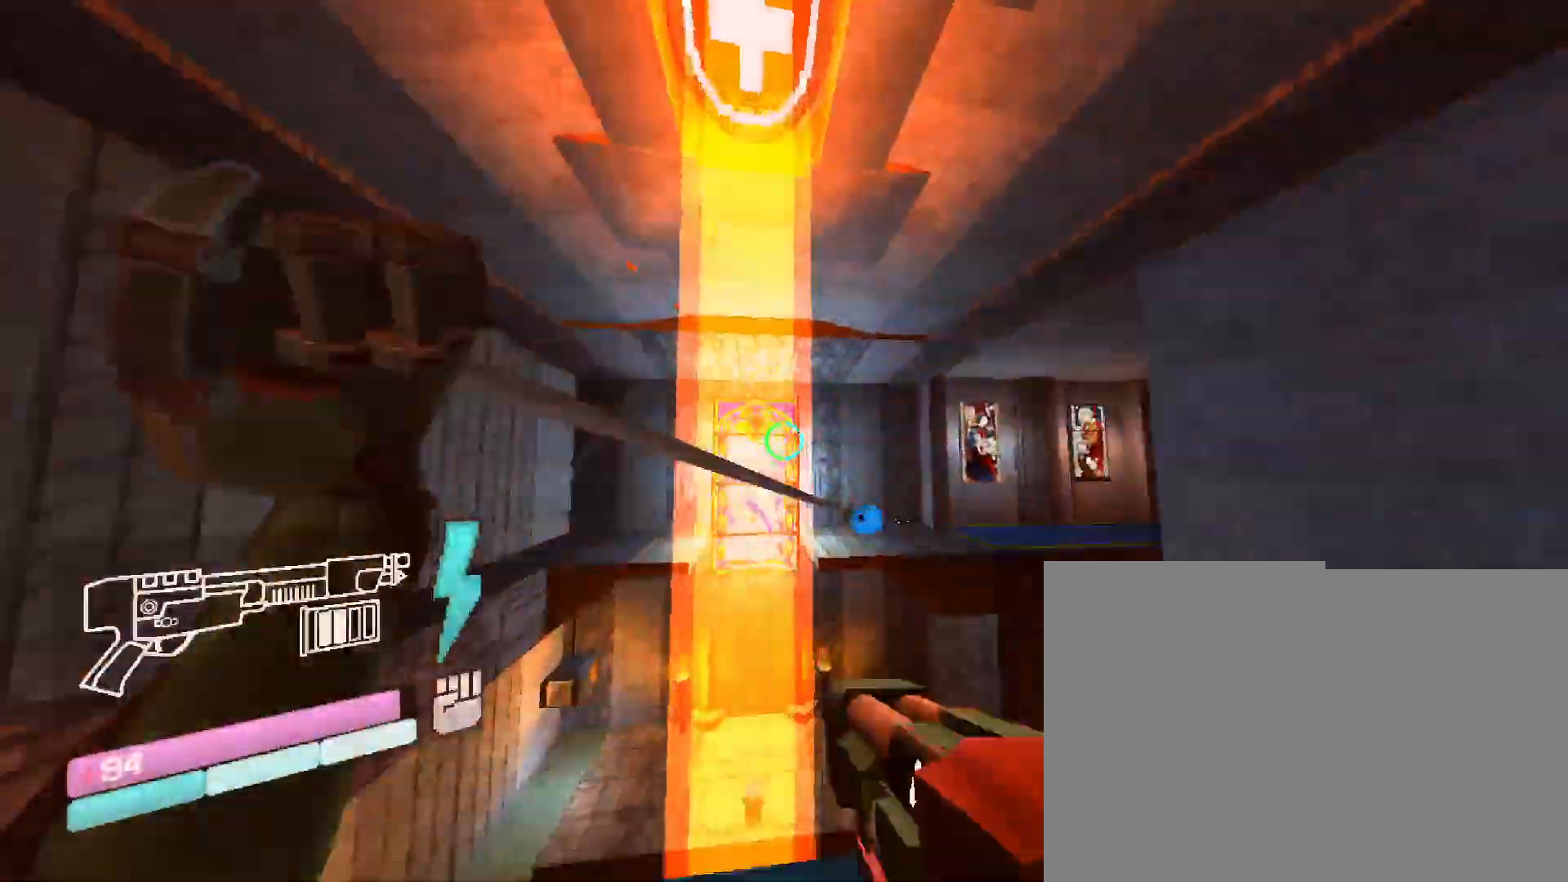
{"keys": [], "mouse": [], "events": [[450, "w", "up"]]}
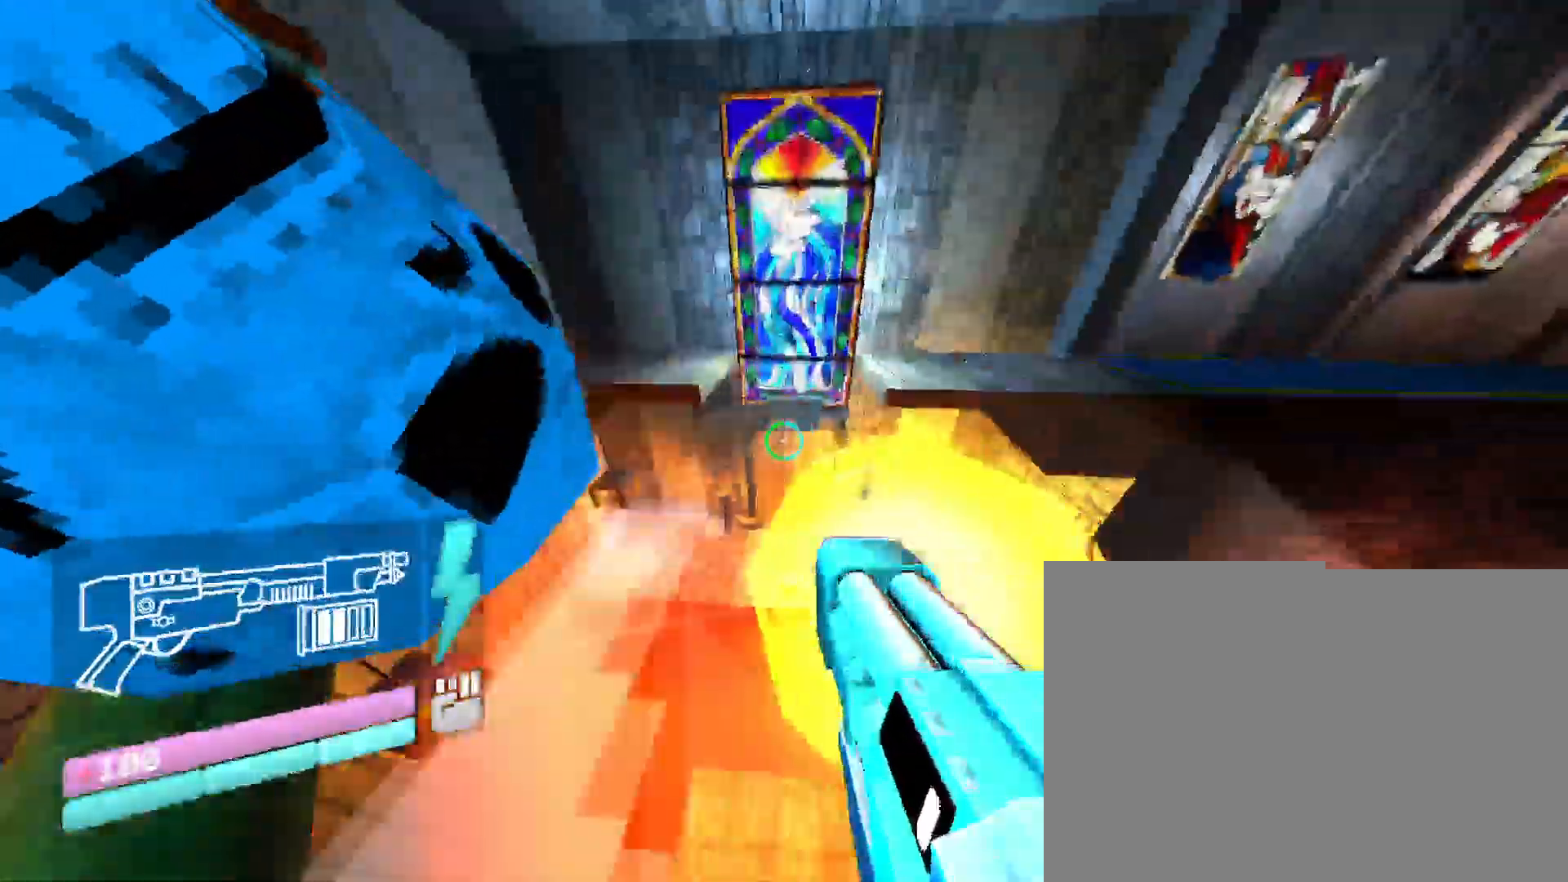
{"keys": ["shift"], "mouse": [], "events": [[383, "shift", "down"]]}
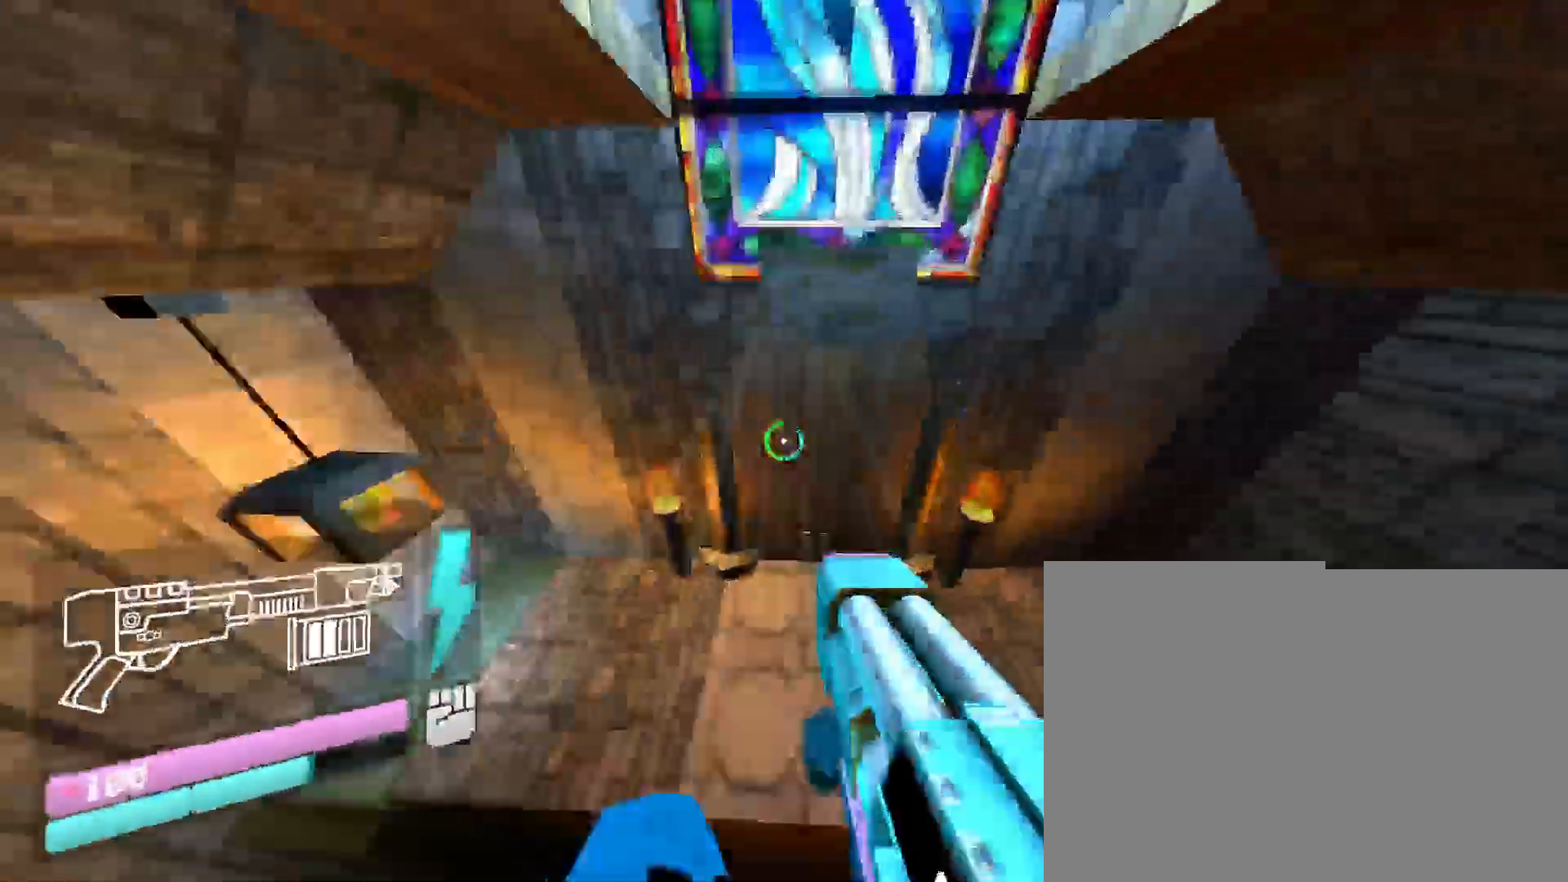
{"keys": ["w"], "mouse": [], "events": [[50, "shift", "up"], [150, "w", "down"]]}
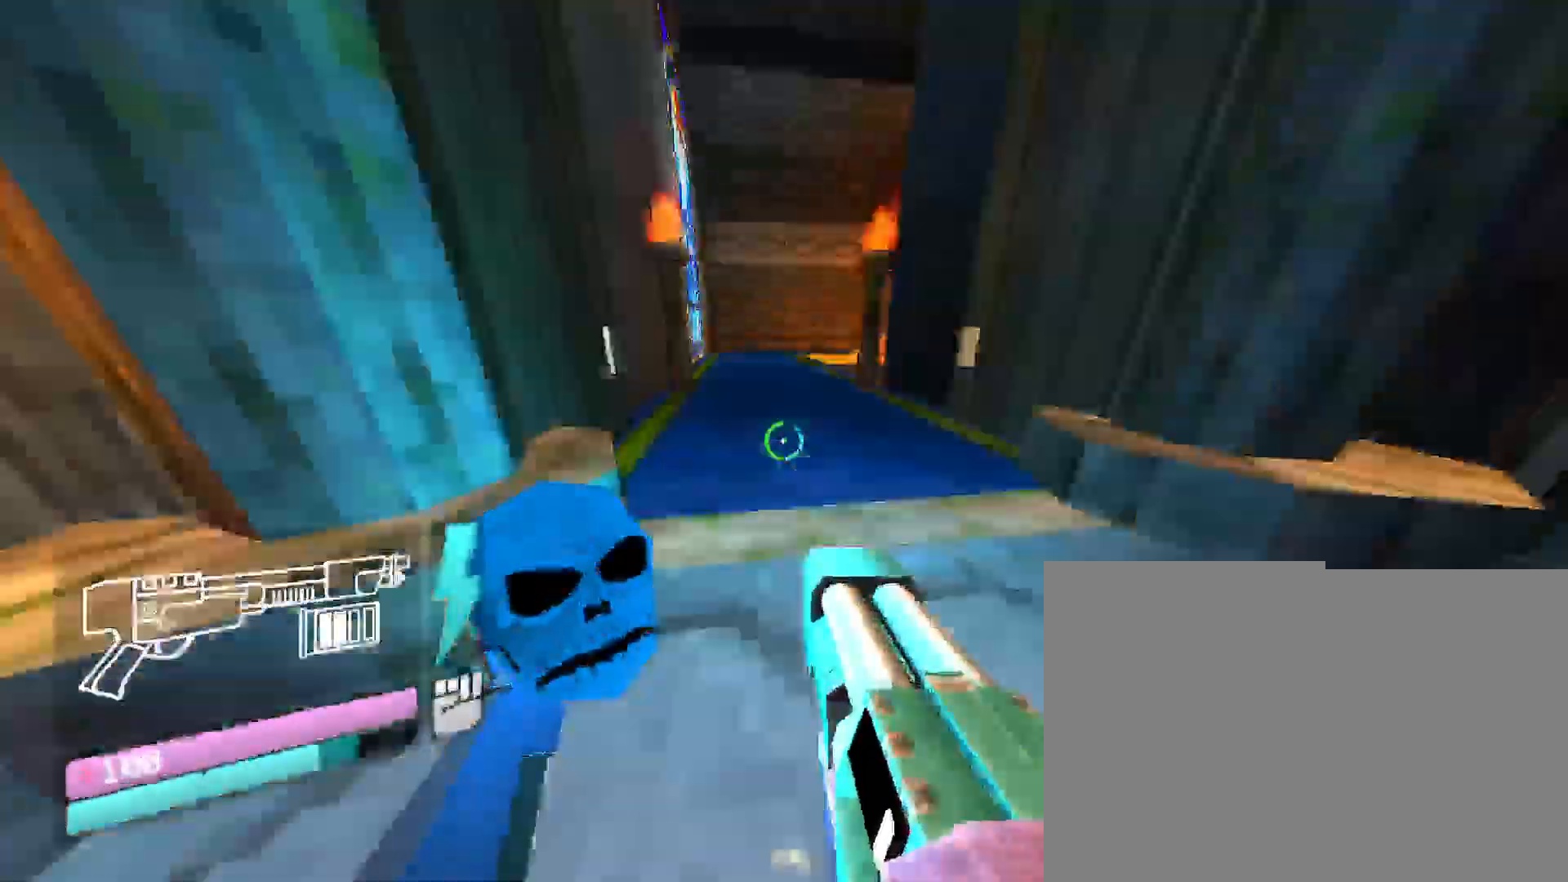
{"keys": ["w"], "mouse": [], "events": [[100, "space", "down"], [267, "space", "up"]]}
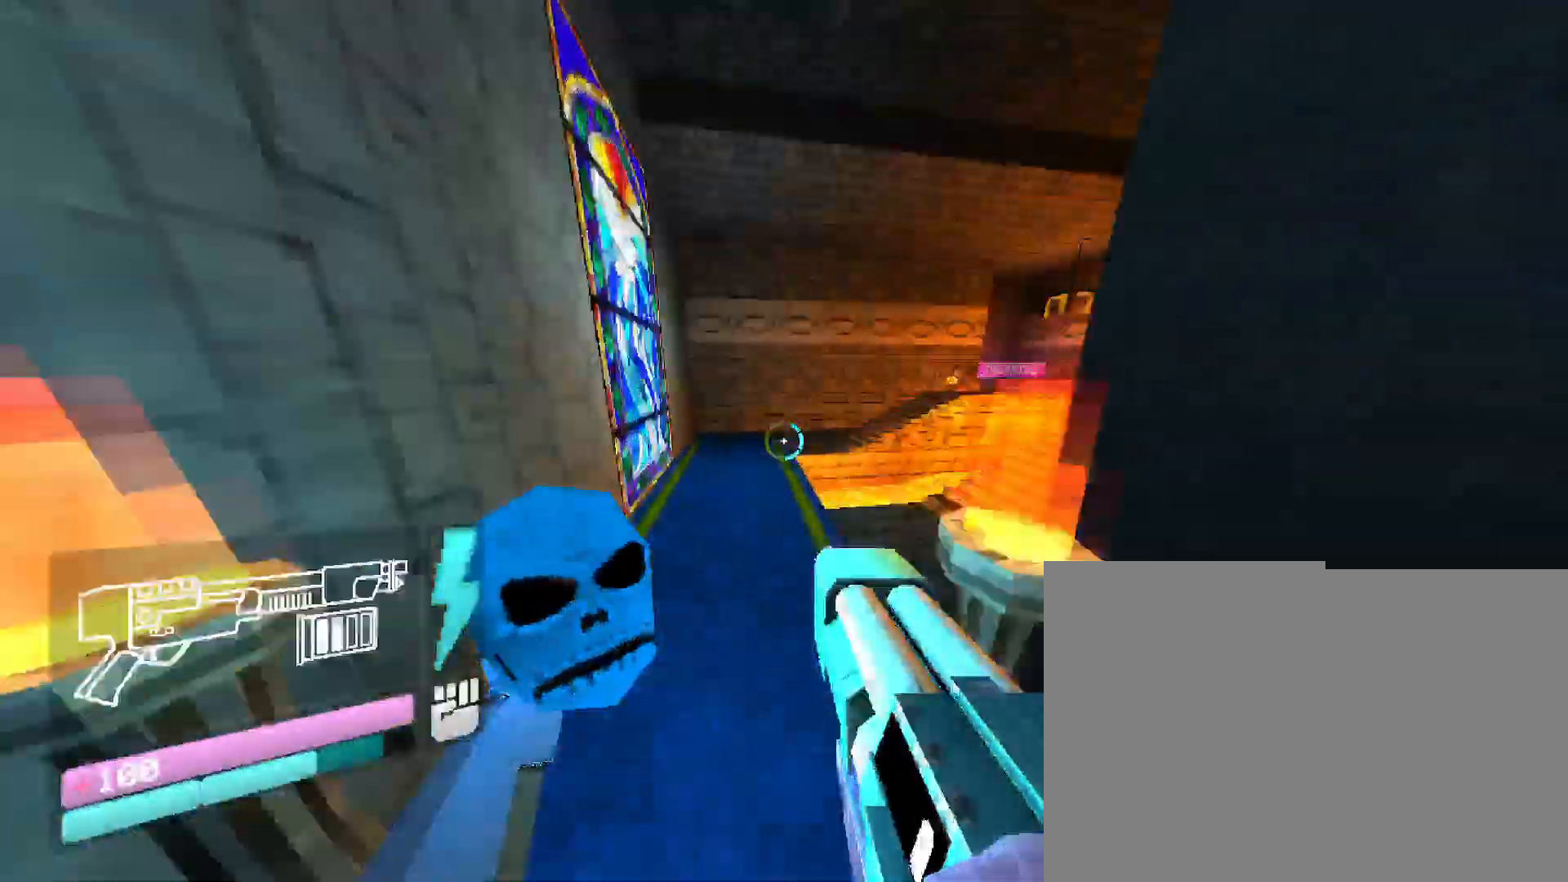
{"keys": ["w"], "mouse": [], "events": []}
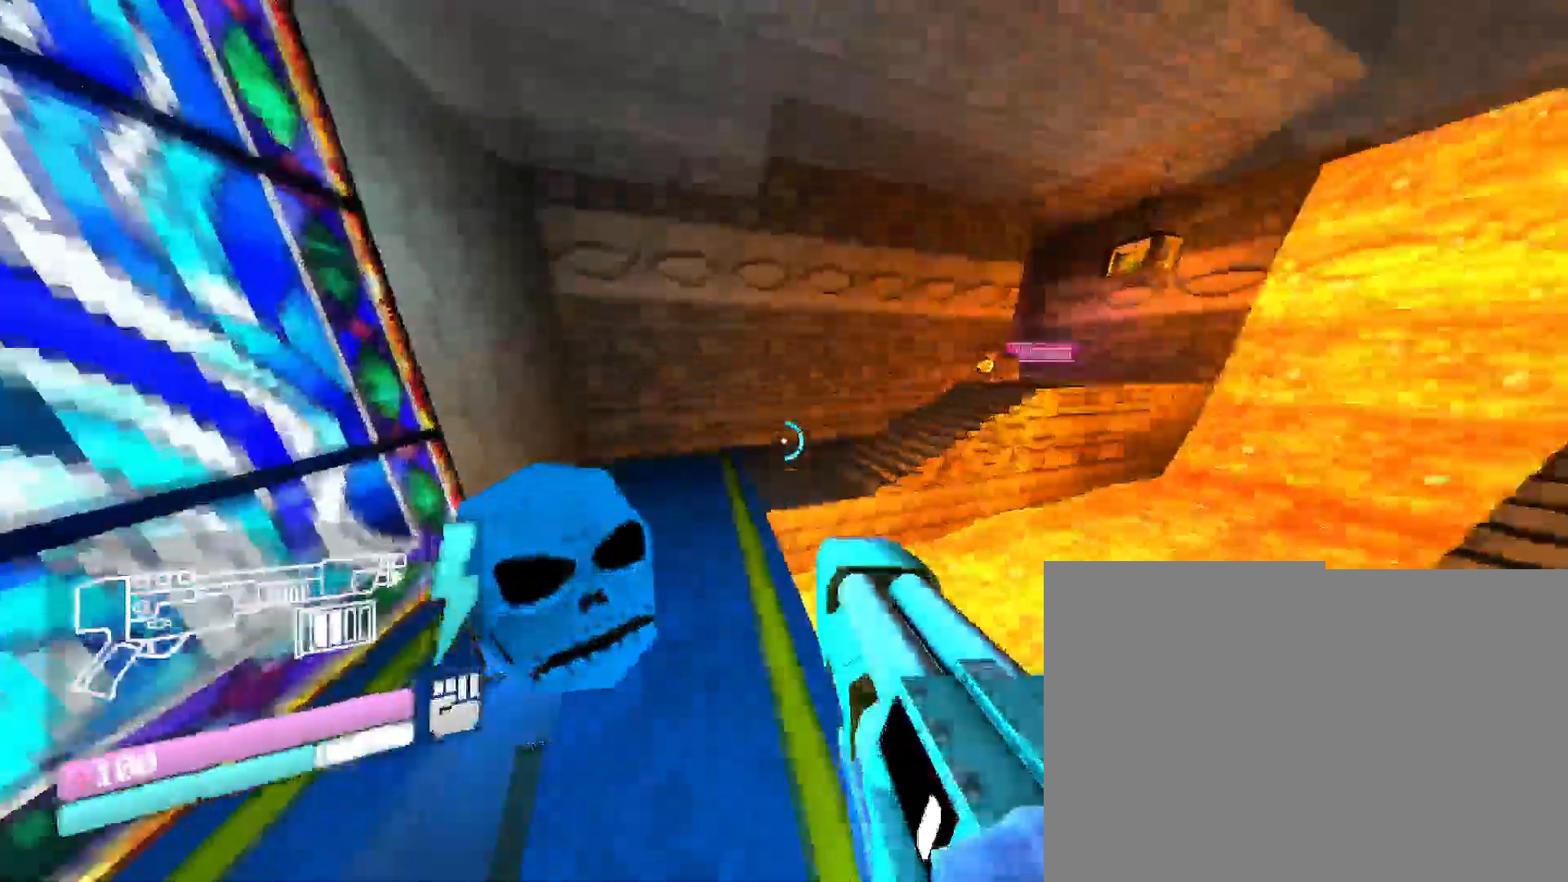
{"keys": ["w"], "mouse": [], "events": [[233, "space", "down"], [450, "space", "up"]]}
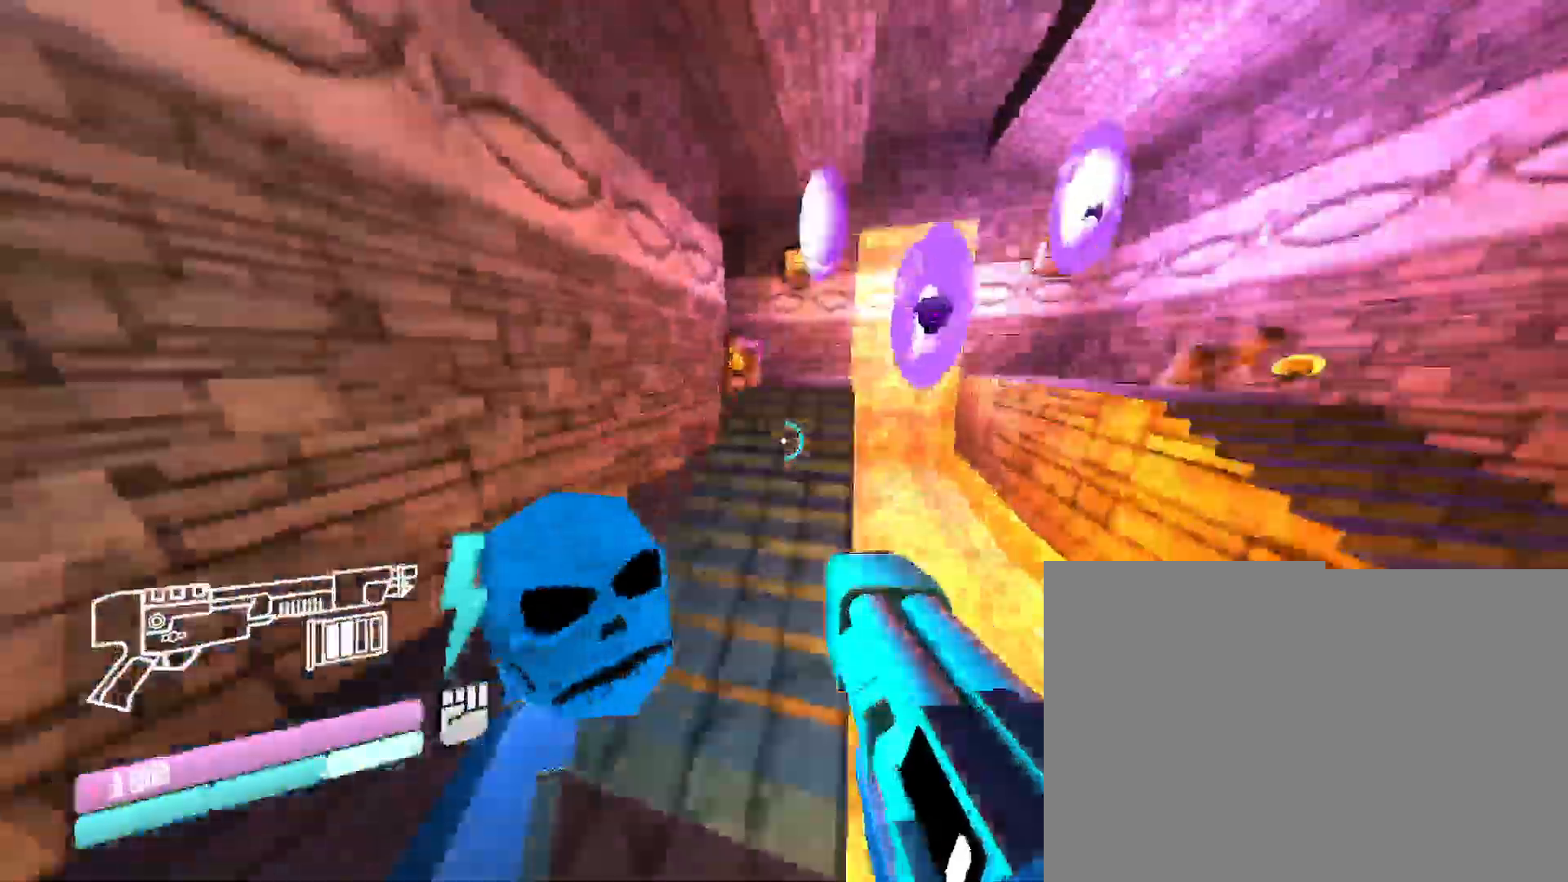
{"keys": ["shift", "w"], "mouse": [], "events": [[483, "shift", "down"]]}
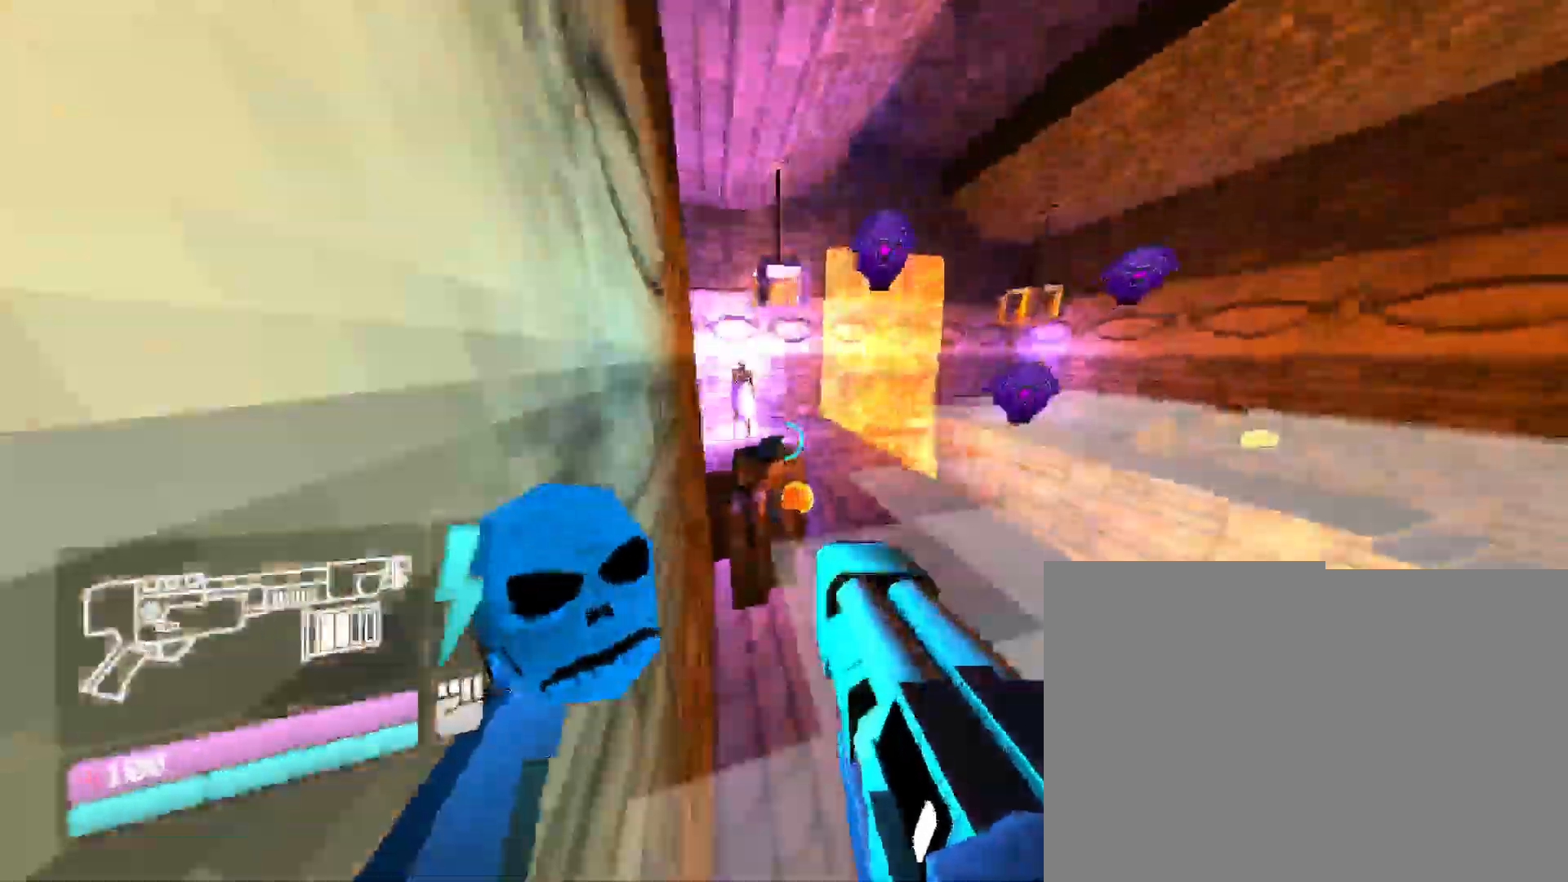
{"keys": ["w"], "mouse": [], "events": [[233, "shift", "up"]]}
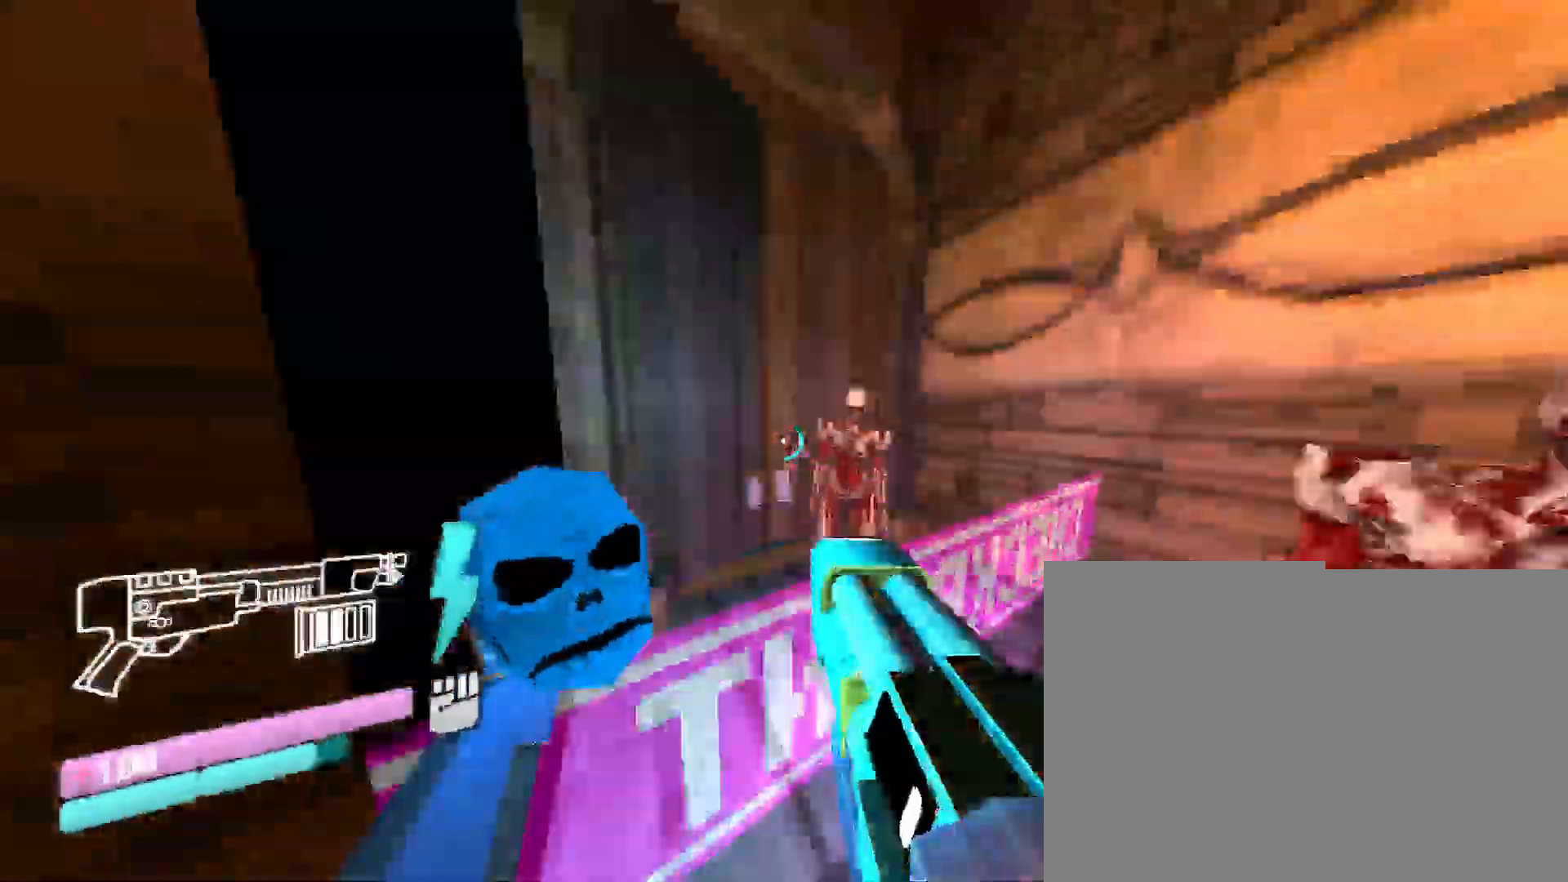
{"keys": ["space", "w"], "mouse": [], "events": [[433, "space", "down"]]}
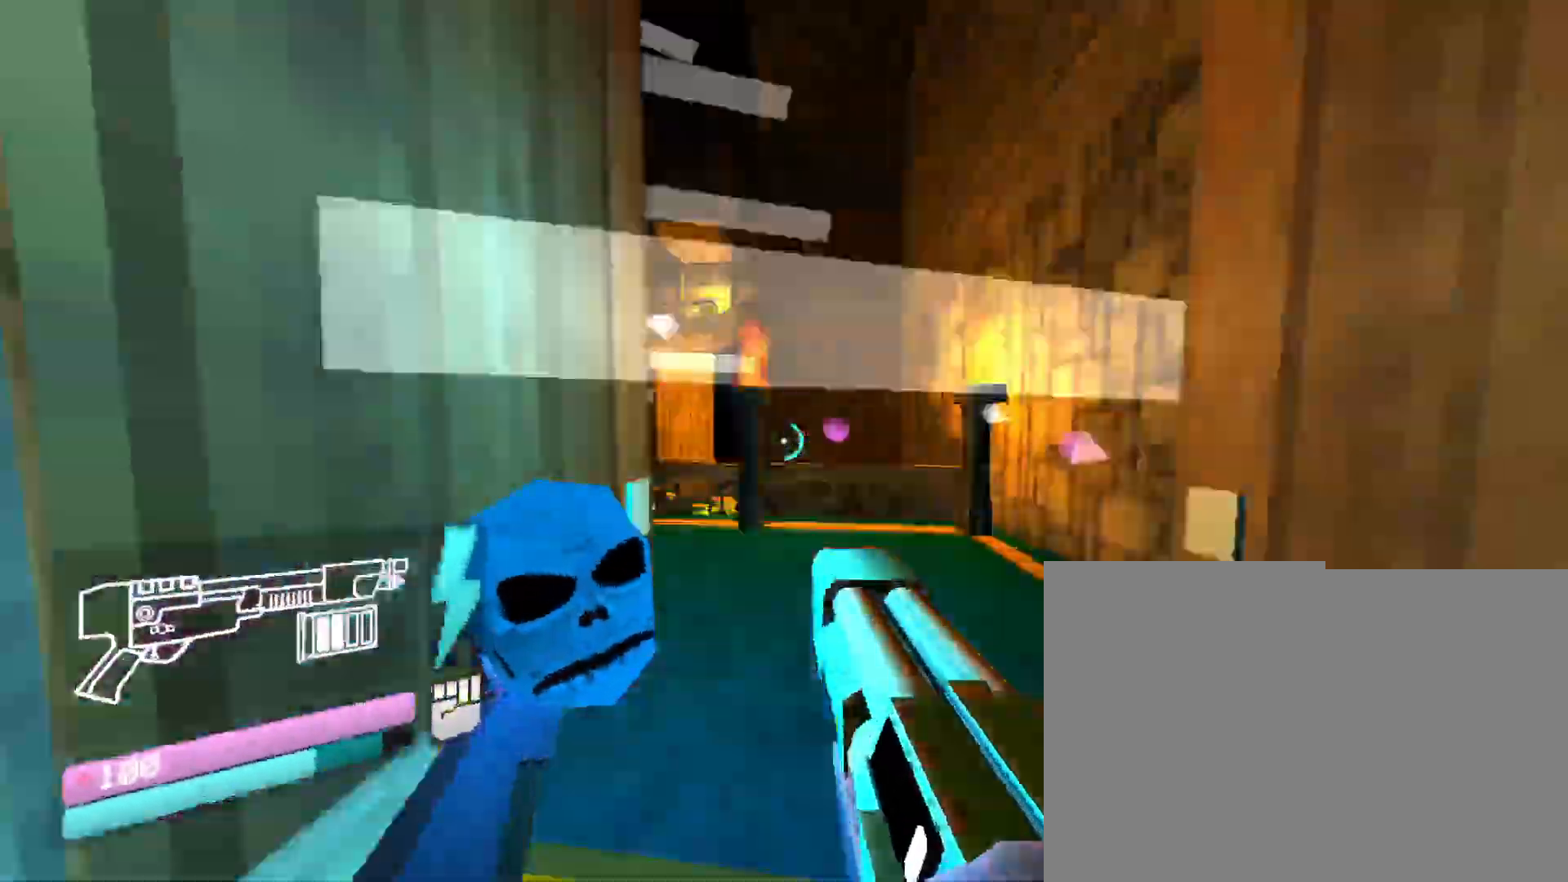
{"keys": ["w"], "mouse": [], "events": [[117, "space", "up"]]}
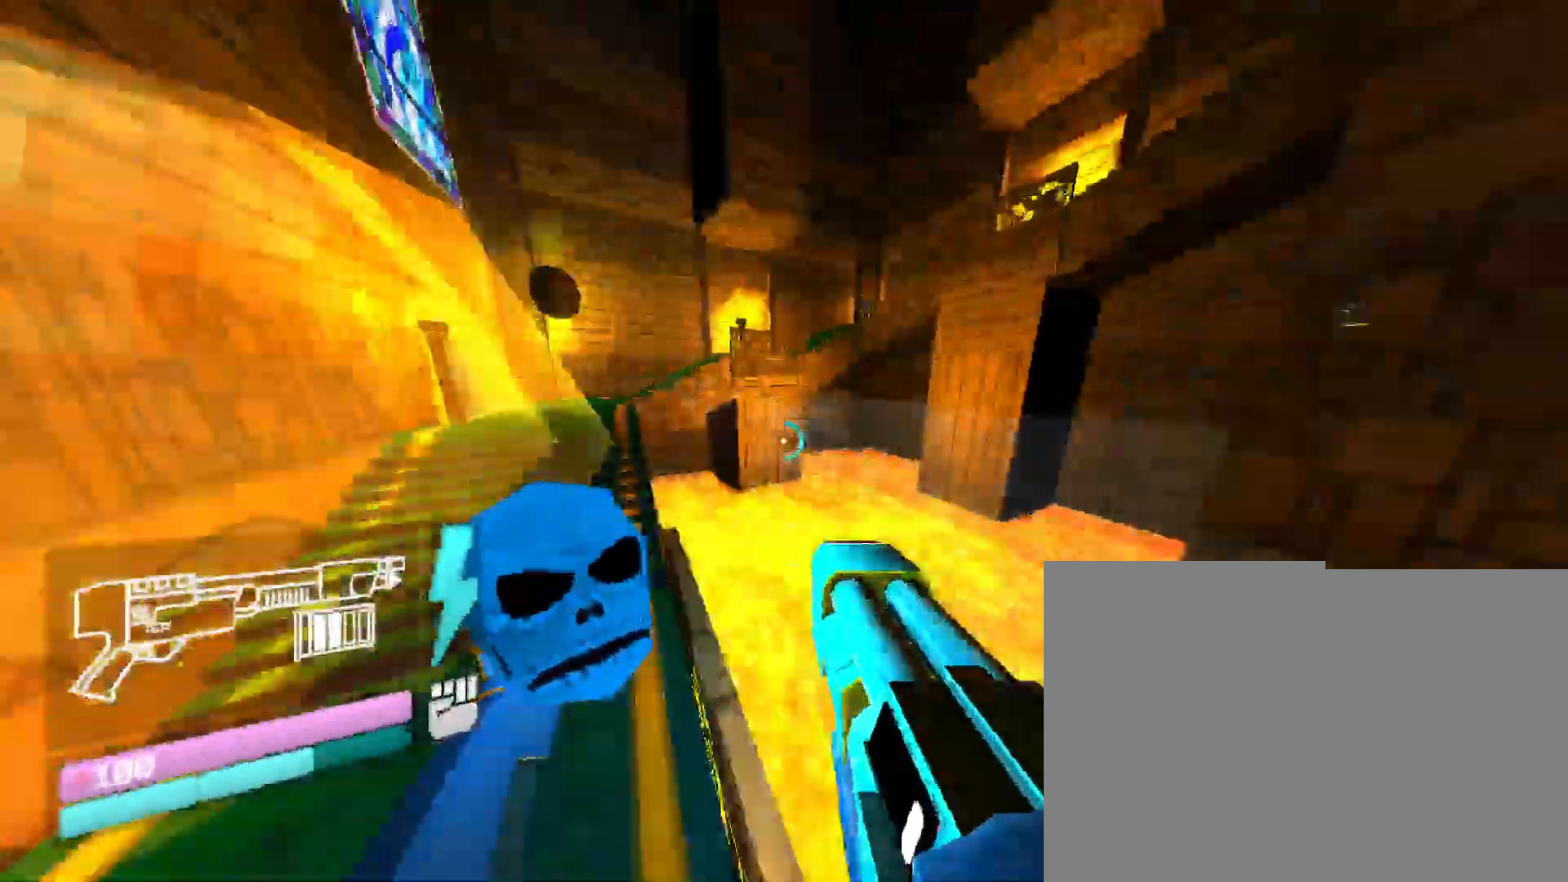
{"keys": ["shift", "w"], "mouse": [], "events": [[100, "shift", "down"], [283, "shift", "up"], [350, "shift", "down"]]}
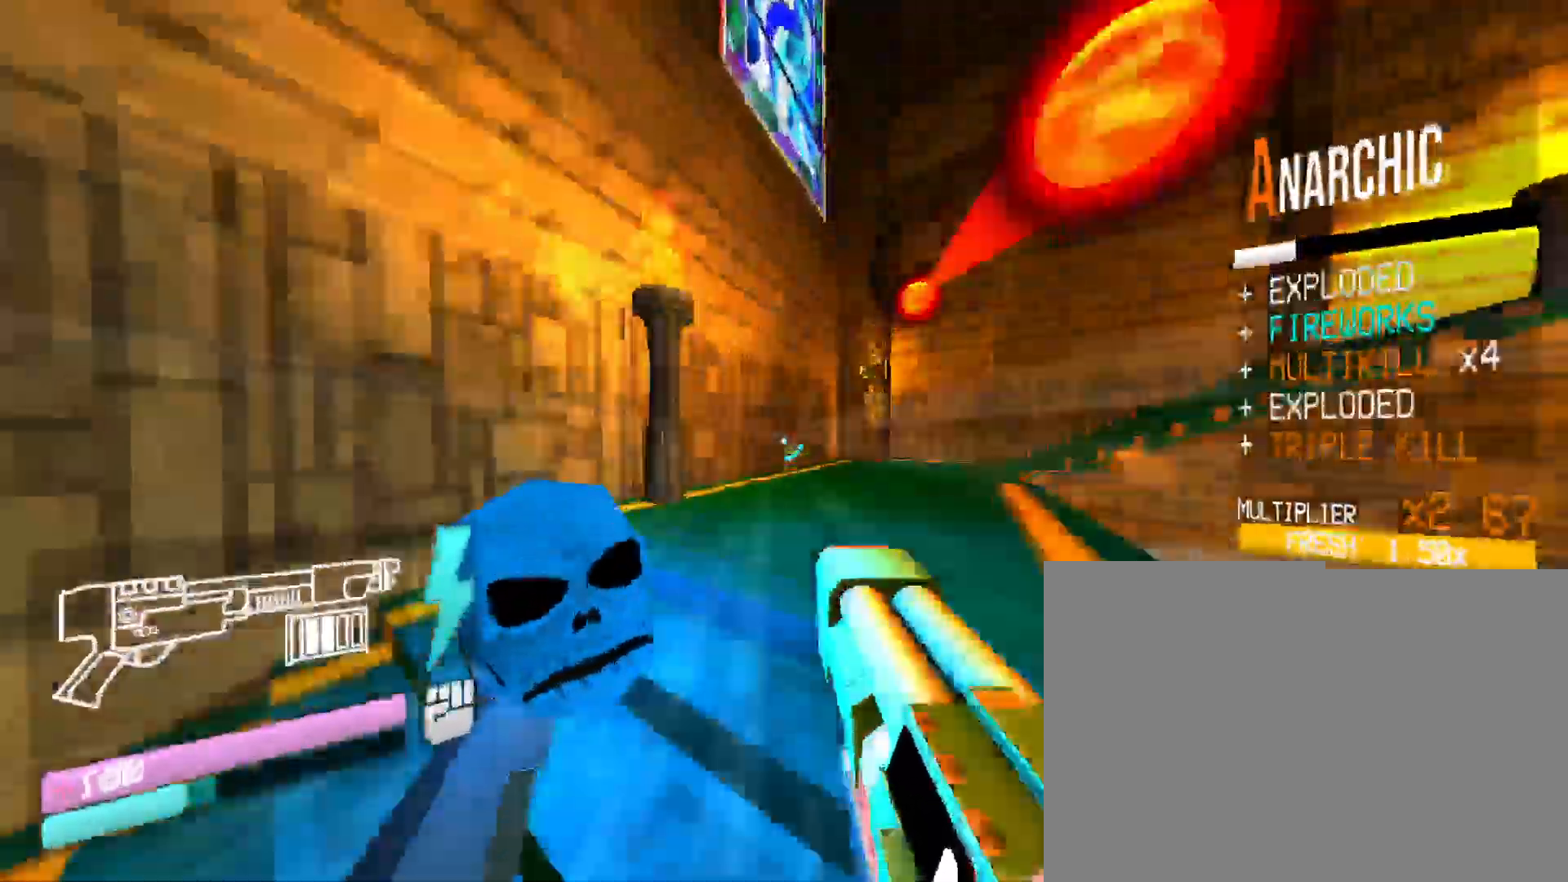
{"keys": ["space", "w"], "mouse": [], "events": [[67, "shift", "up"], [450, "space", "down"]]}
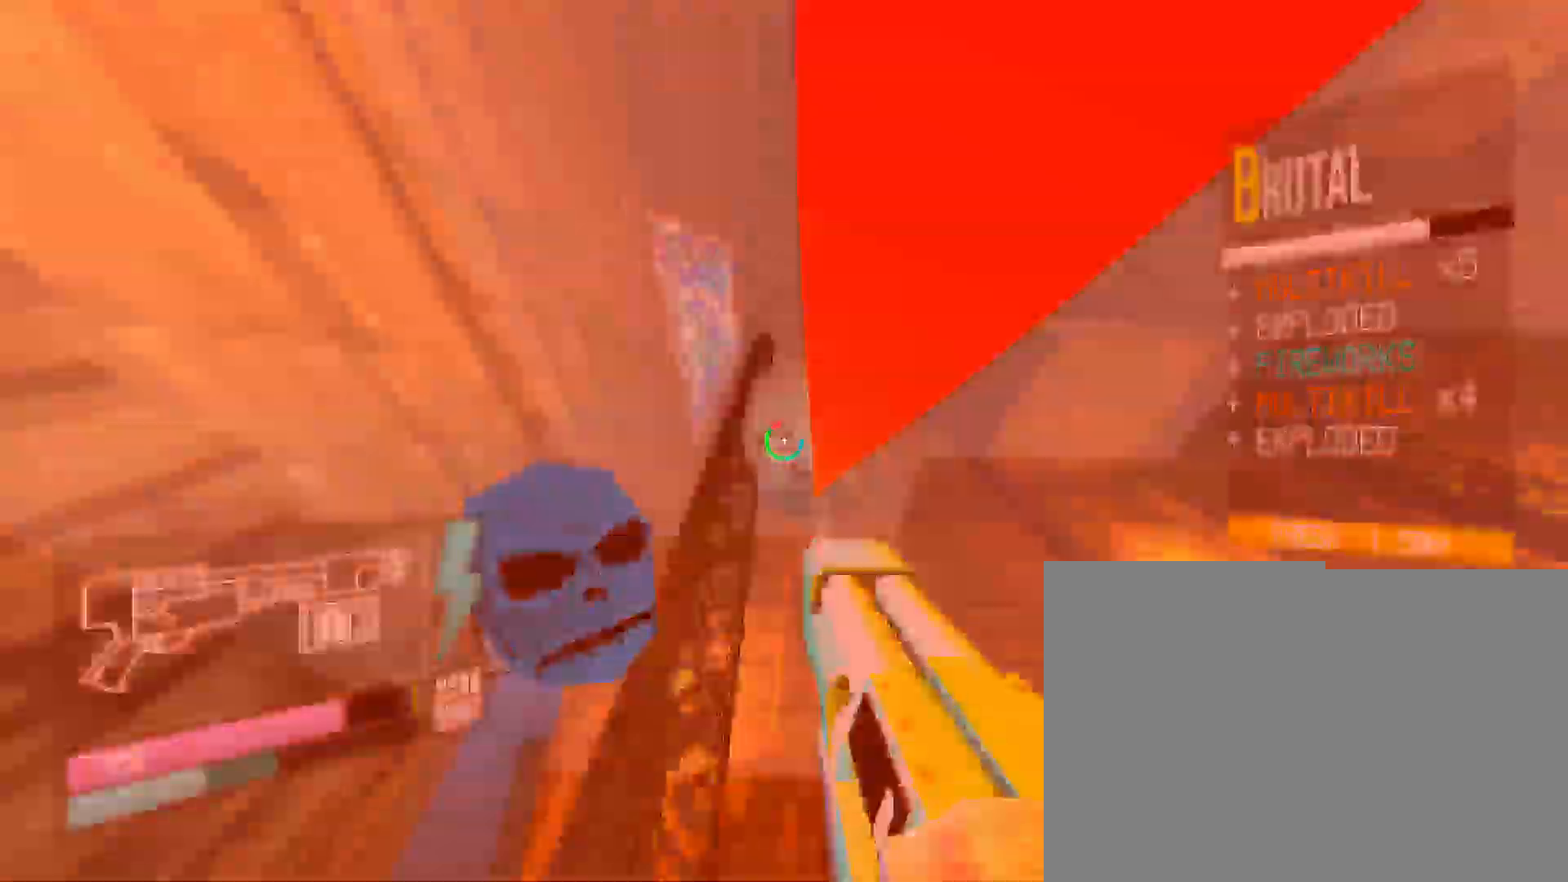
{"keys": [], "mouse": ["left"], "events": [[33, "mouse_left", "down"], [150, "w", "up"], [183, "space", "up"], [200, "2", "down"], [367, "2", "up"]]}
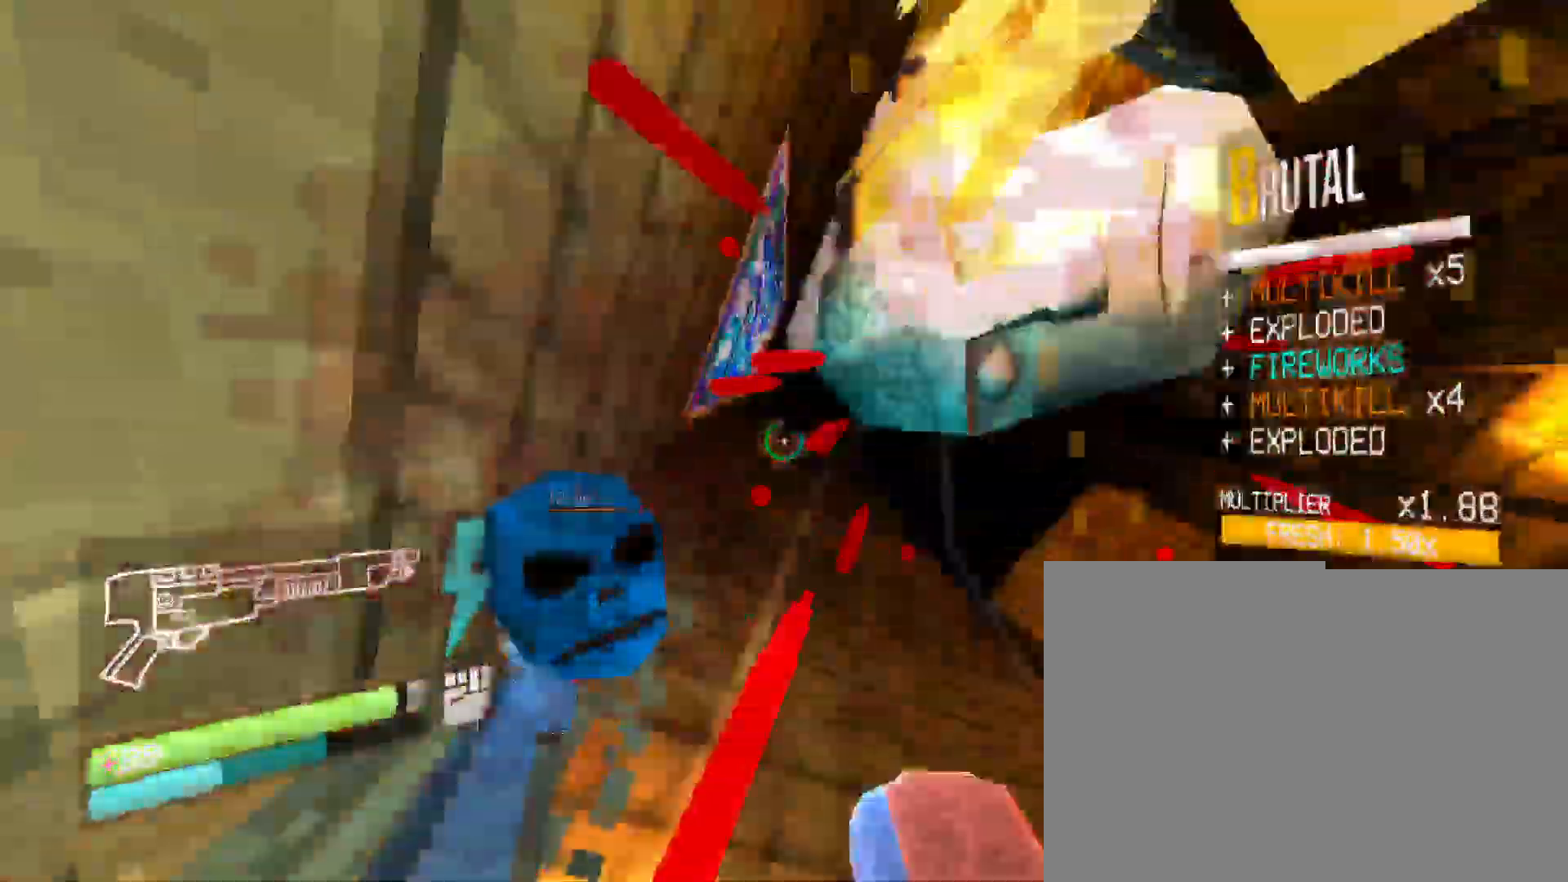
{"keys": [], "mouse": ["left"], "events": [[300, "2", "down"], [333, "space", "down"], [417, "2", "up"], [450, "space", "up"]]}
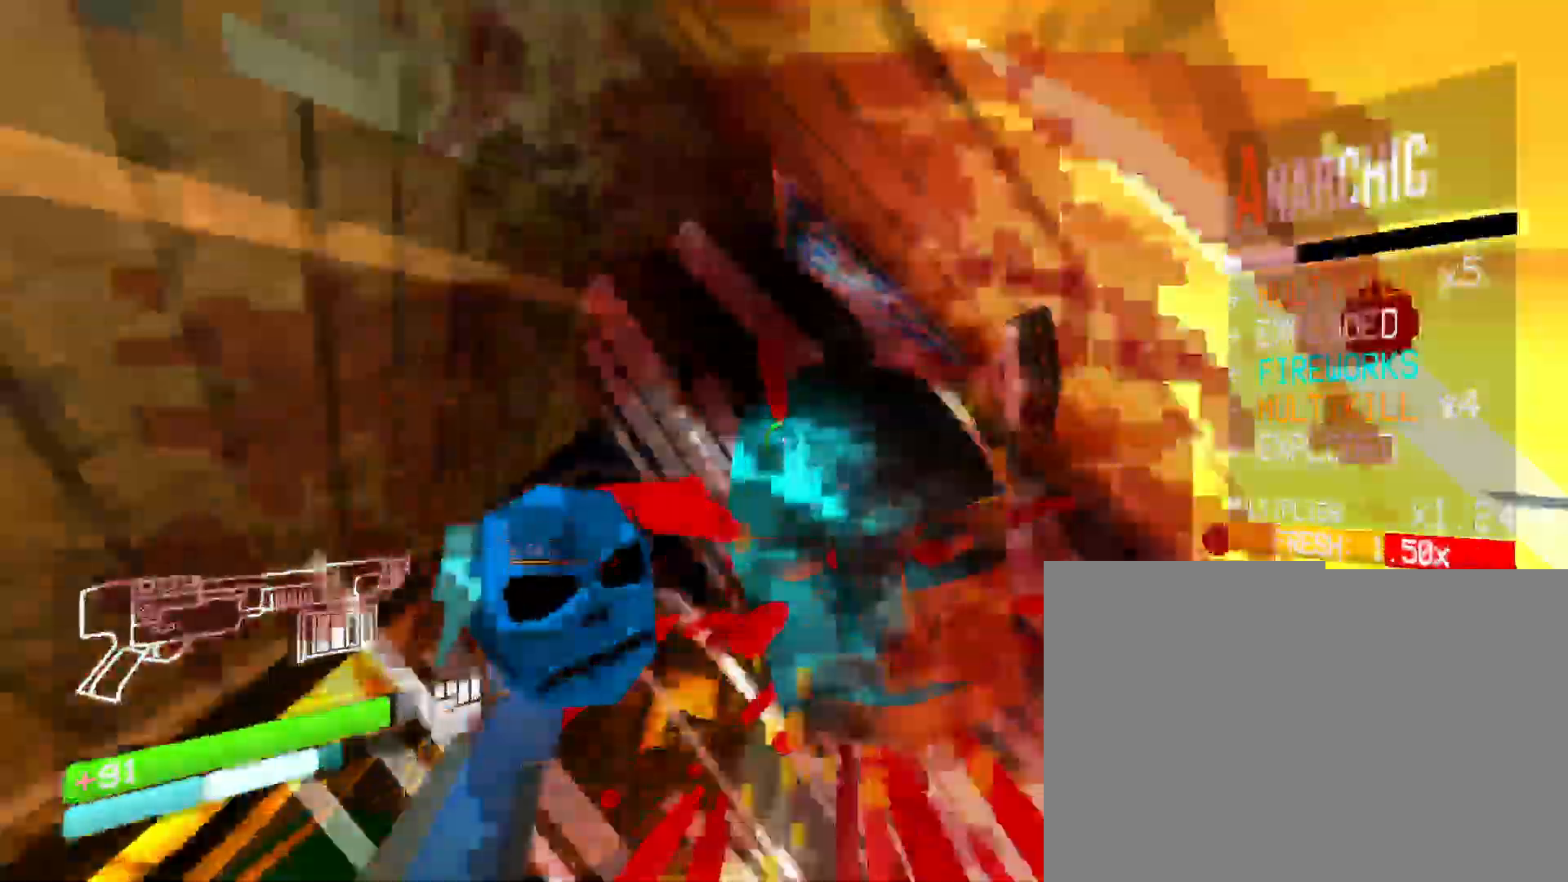
{"keys": ["2"], "mouse": ["left"], "events": [[383, "2", "down"]]}
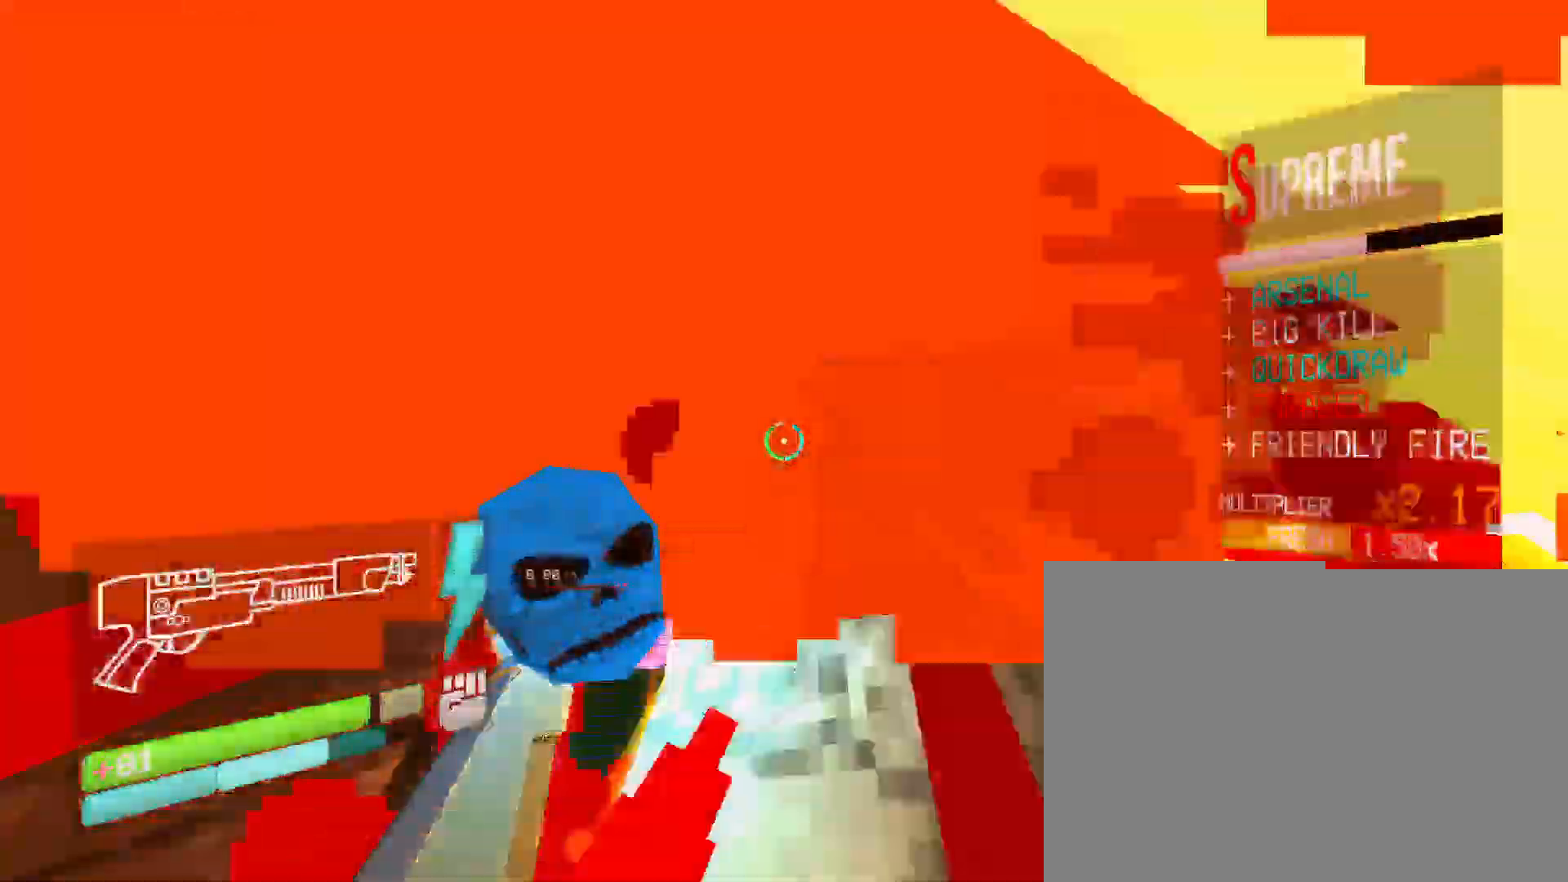
{"keys": ["w"], "mouse": [], "events": [[17, "2", "up"], [383, "mouse_left", "up"], [417, "w", "down"]]}
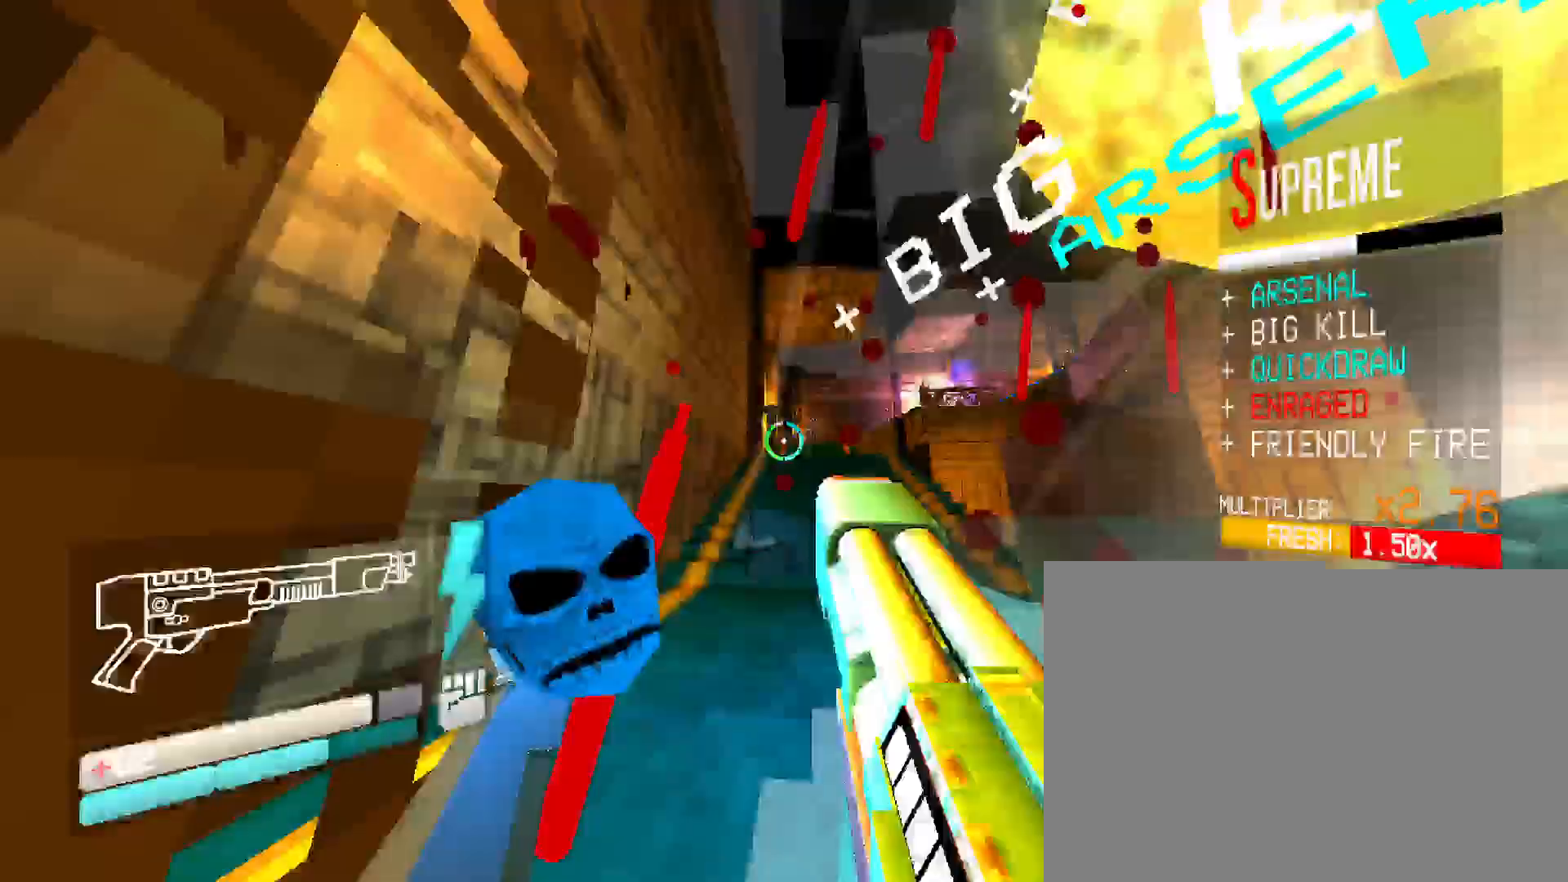
{"keys": ["w"], "mouse": [], "events": [[100, "space", "down"], [300, "space", "up"]]}
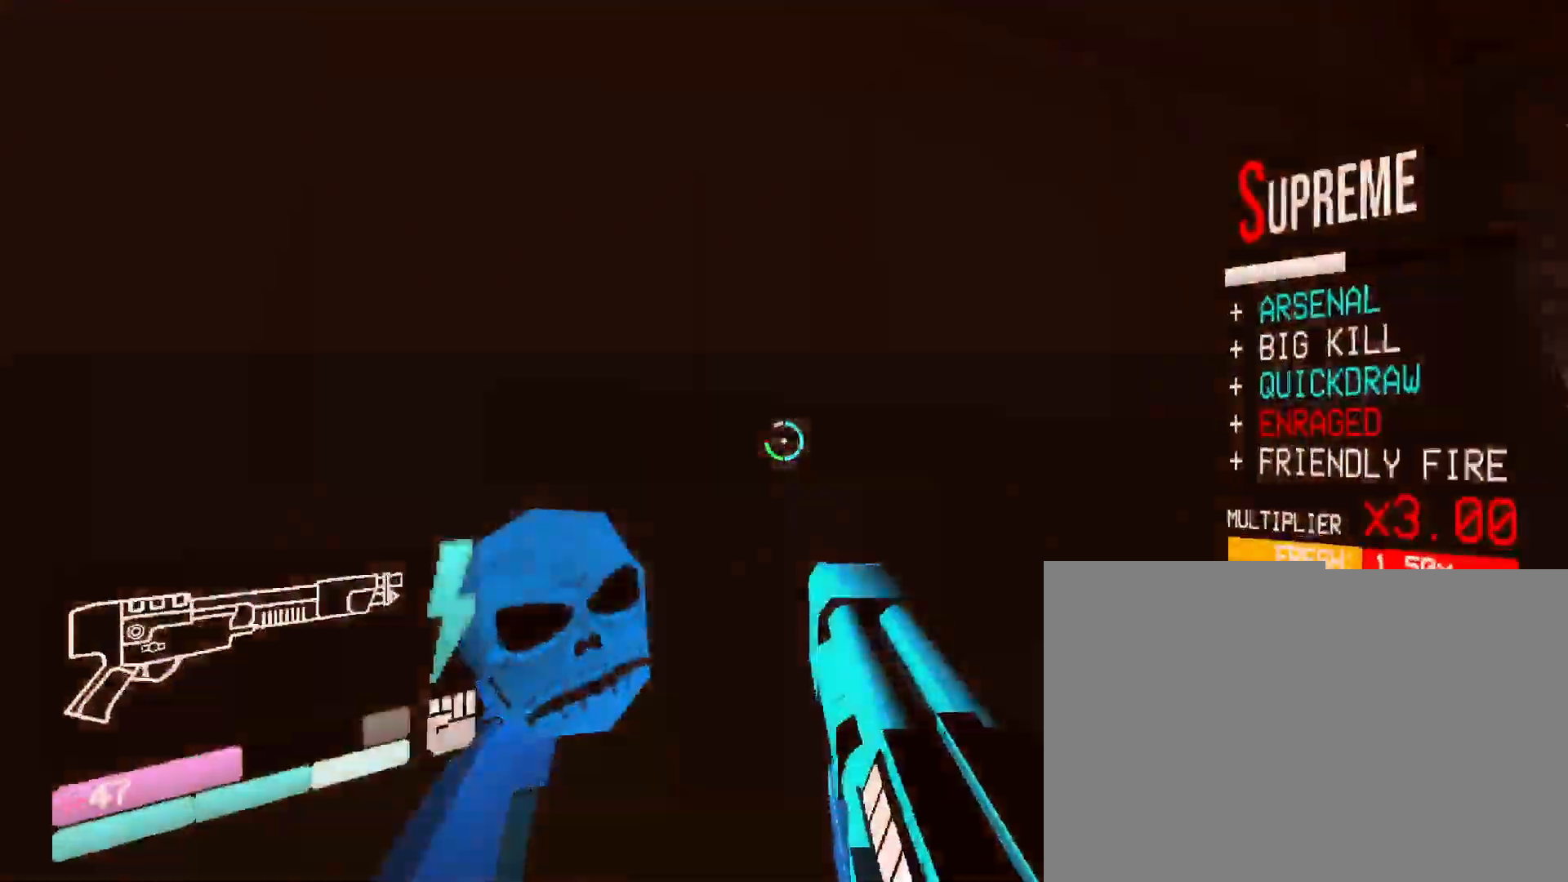
{"keys": ["w"], "mouse": [], "events": []}
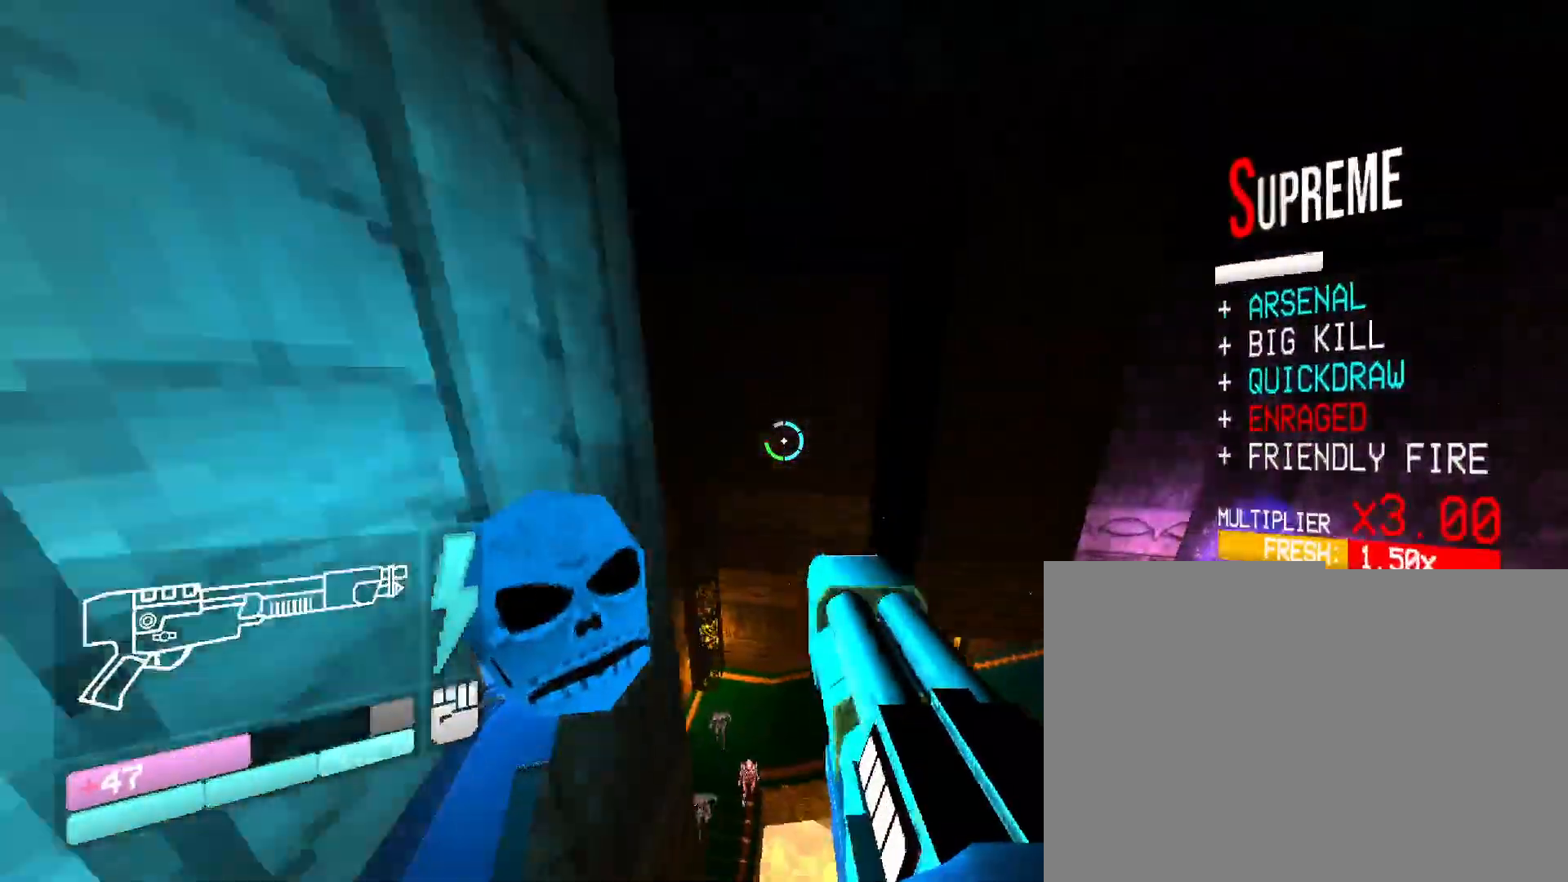
{"keys": ["w"], "mouse": [], "events": [[200, "shift", "down"], [383, "shift", "up"]]}
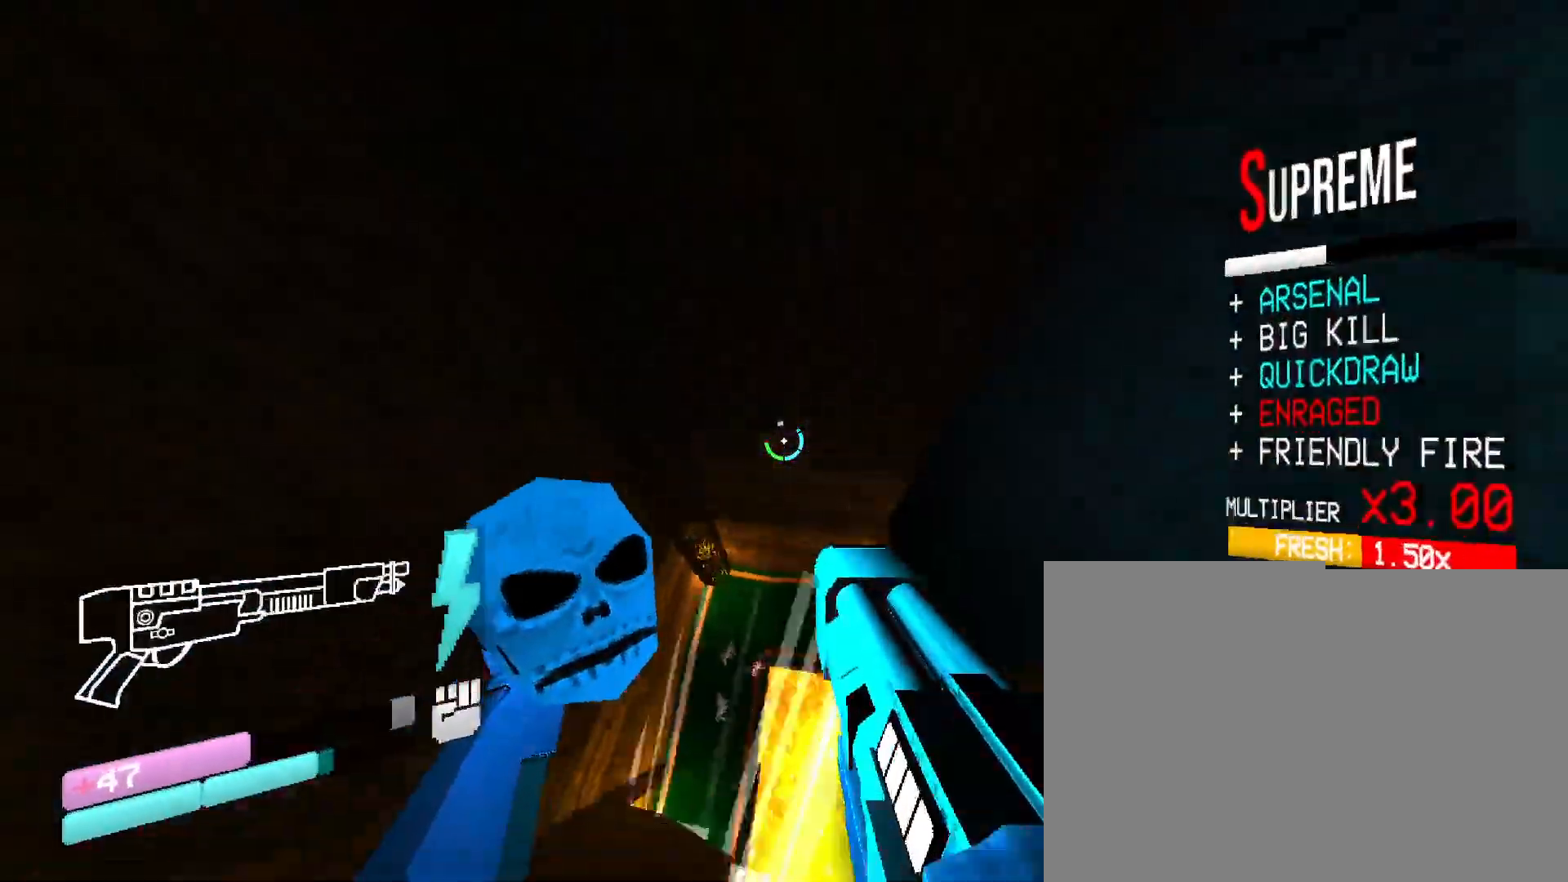
{"keys": ["v", "w"], "mouse": ["left"], "events": [[183, "w", "up"], [200, "w", "down"], [283, "mouse_left", "down"], [317, "v", "down"]]}
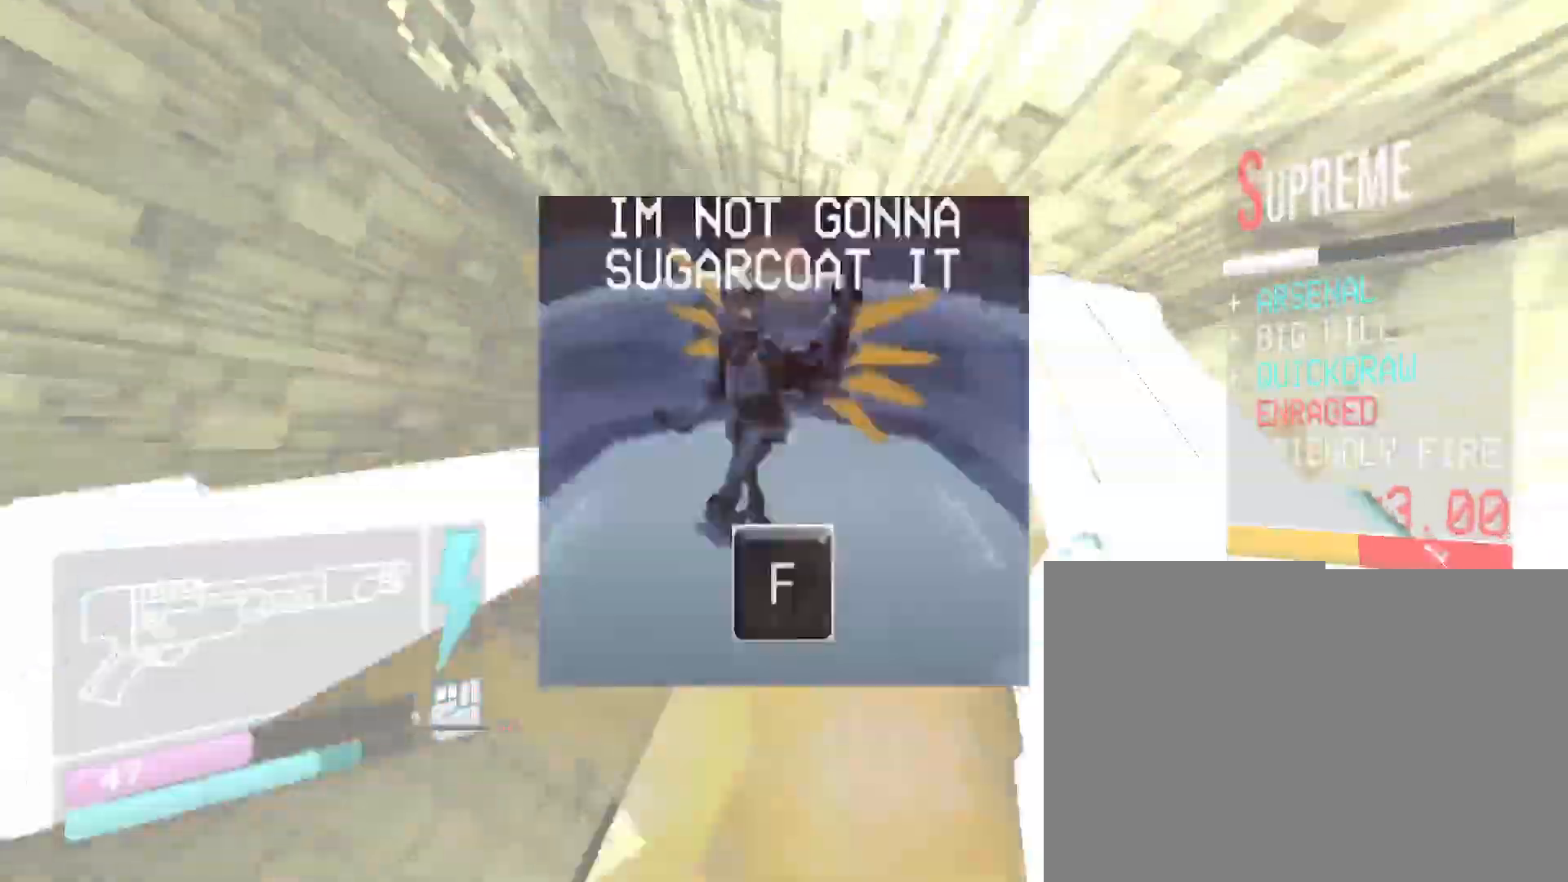
{"keys": ["w"], "mouse": [], "events": [[267, "v", "up"], [283, "mouse_left", "up"]]}
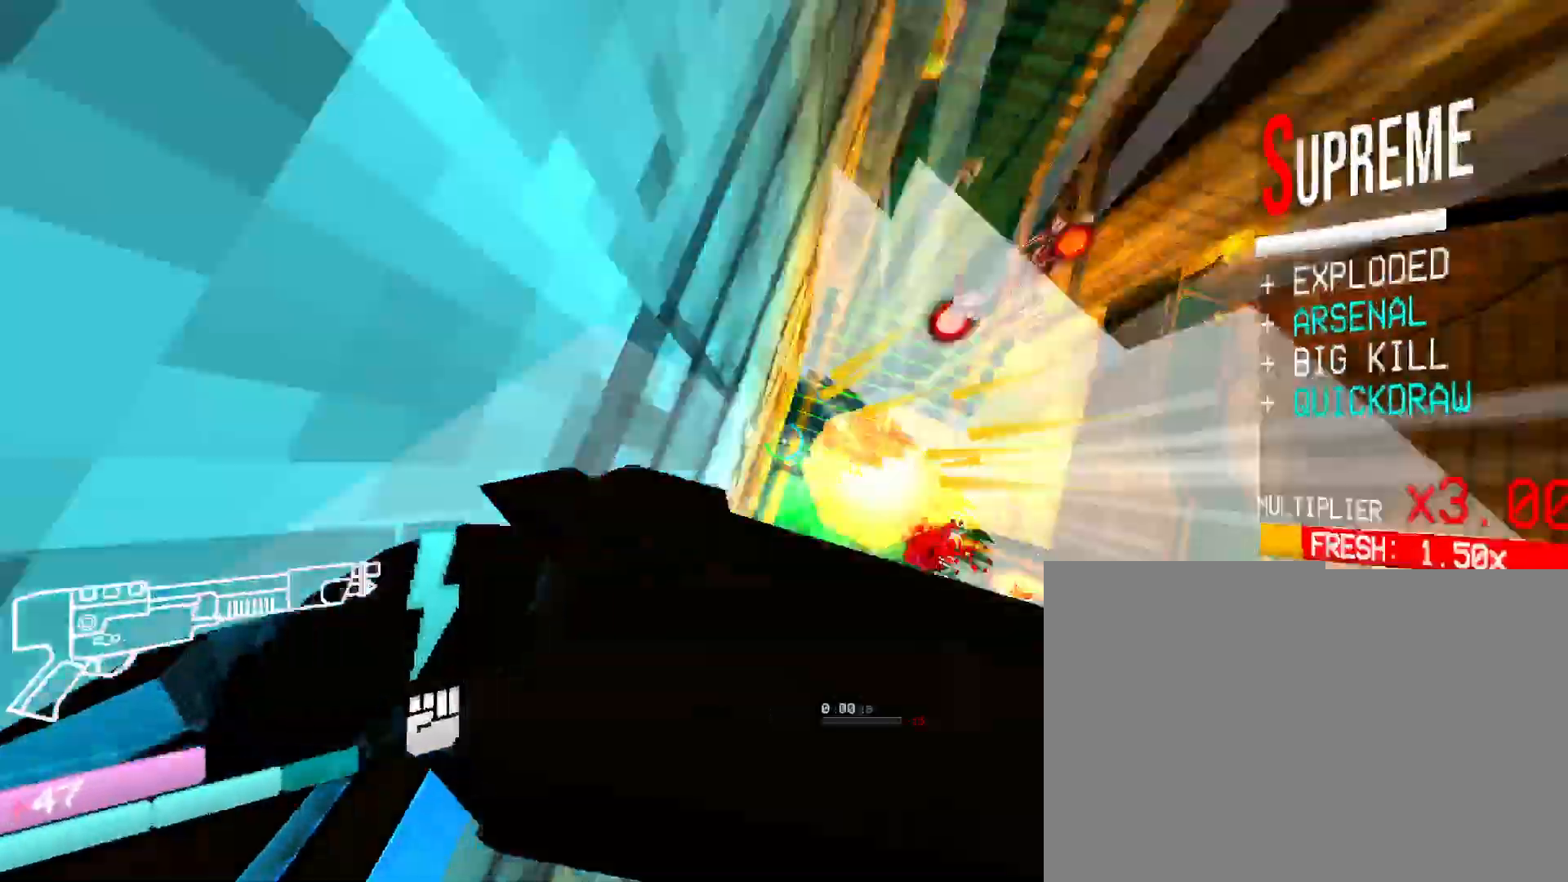
{"keys": ["space", "w"], "mouse": [], "events": [[500, "space", "down"]]}
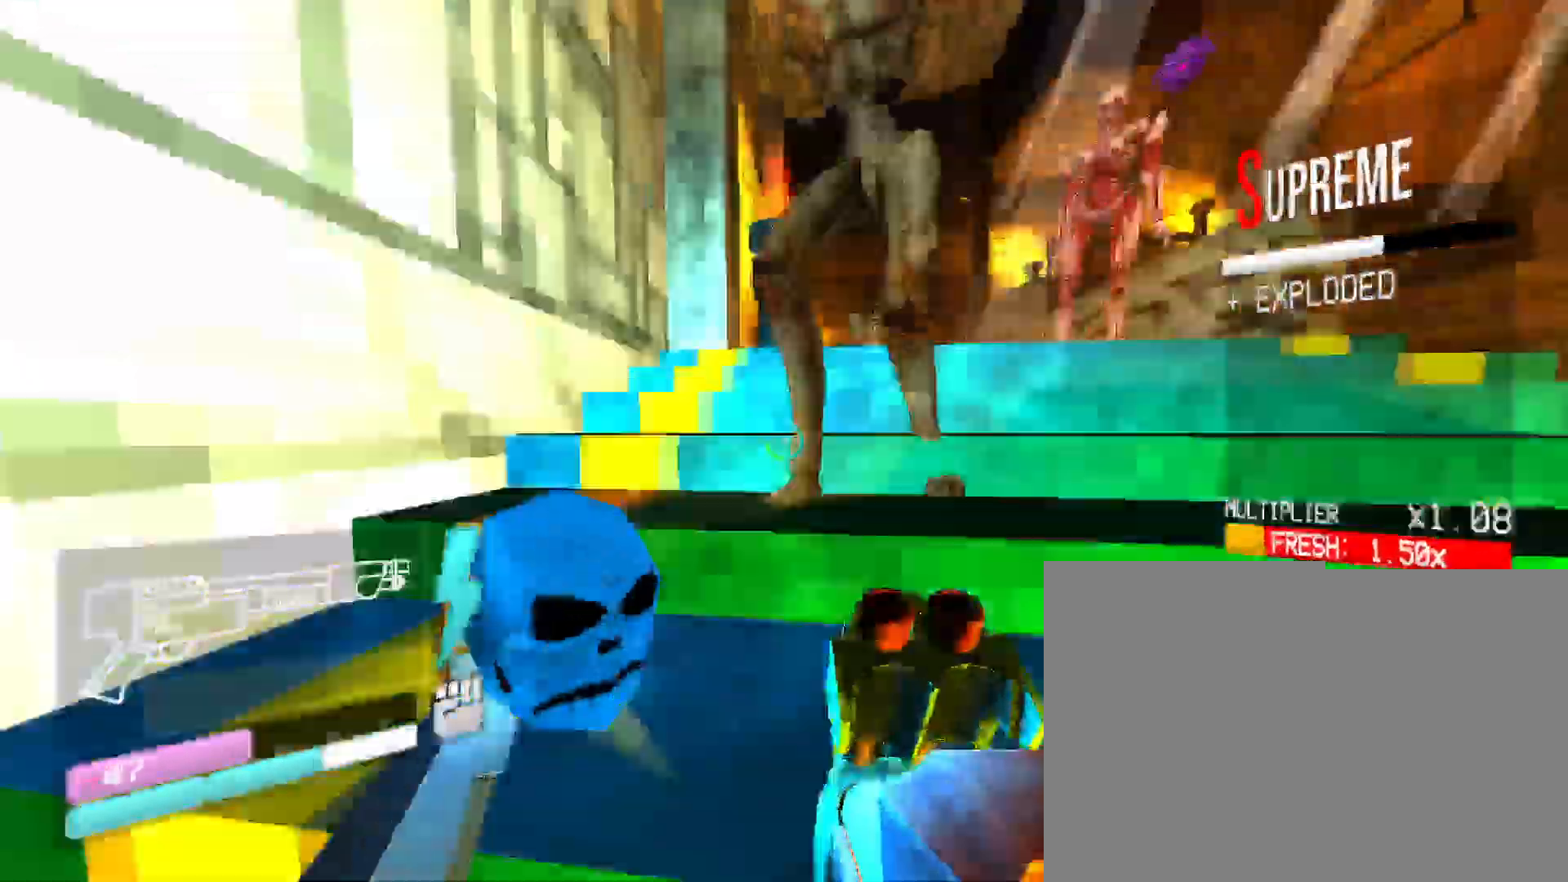
{"keys": ["w"], "mouse": [], "events": [[200, "space", "up"]]}